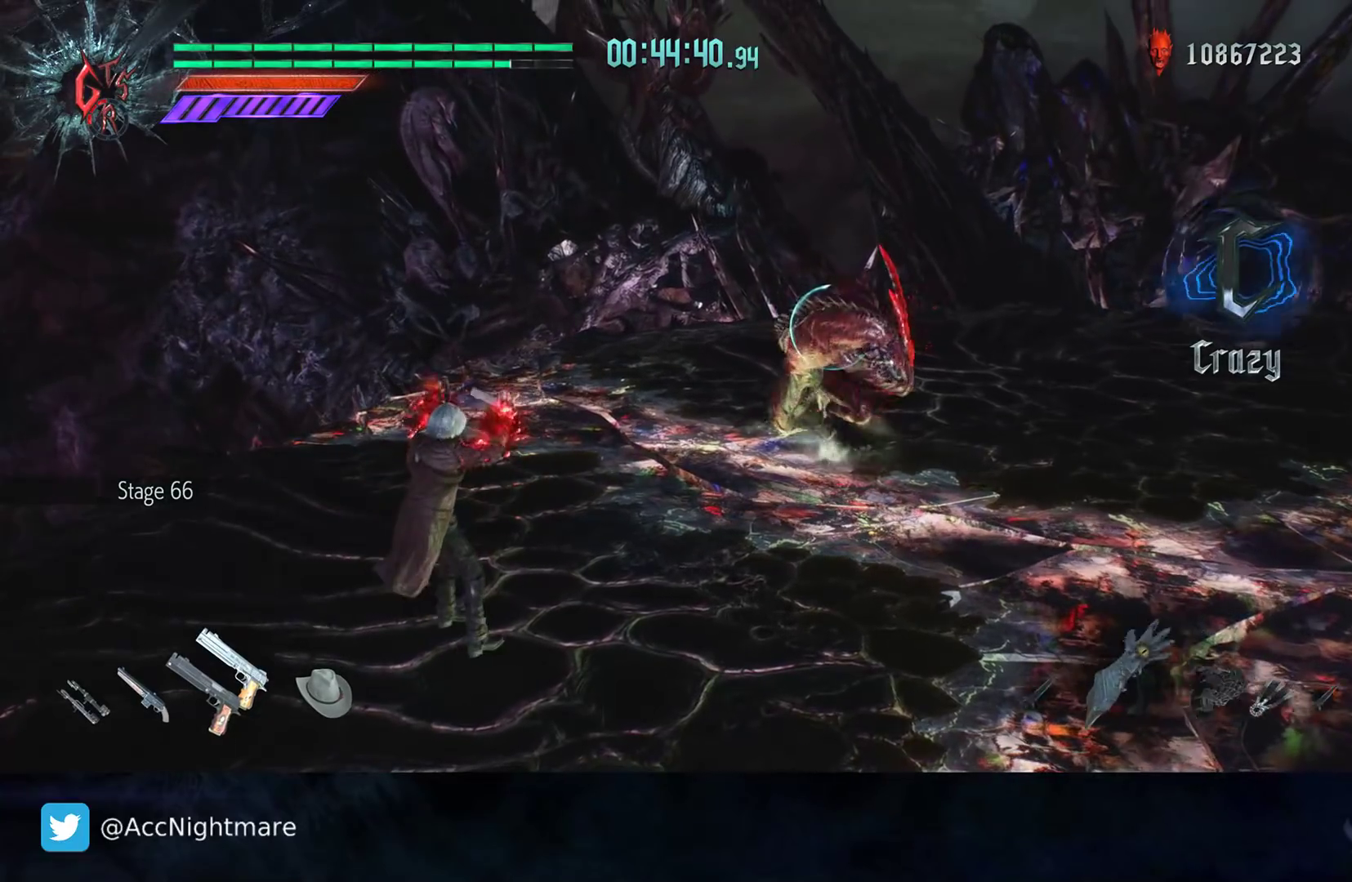
Gameplay with a controller (PlayStation layout); each line is a JSON object with the inputs held at the frame after it. "events" lists button and stick changes between this image and that frame as [ms after this image, input, new state], when the widget could be followed in between. Not read: R1.
{"buttons": ["TRIANGLE", "R2"], "left_stick": "up-right", "right_stick": "center", "events": [[67, "L2", "up"], [83, "L2", "down"], [150, "R2", "up"], [183, "L2", "up"], [183, "R2", "down"], [217, "left_stick", "up-right"], [250, "TRIANGLE", "down"], [333, "TRIANGLE", "up"], [367, "TRIANGLE", "down"]]}
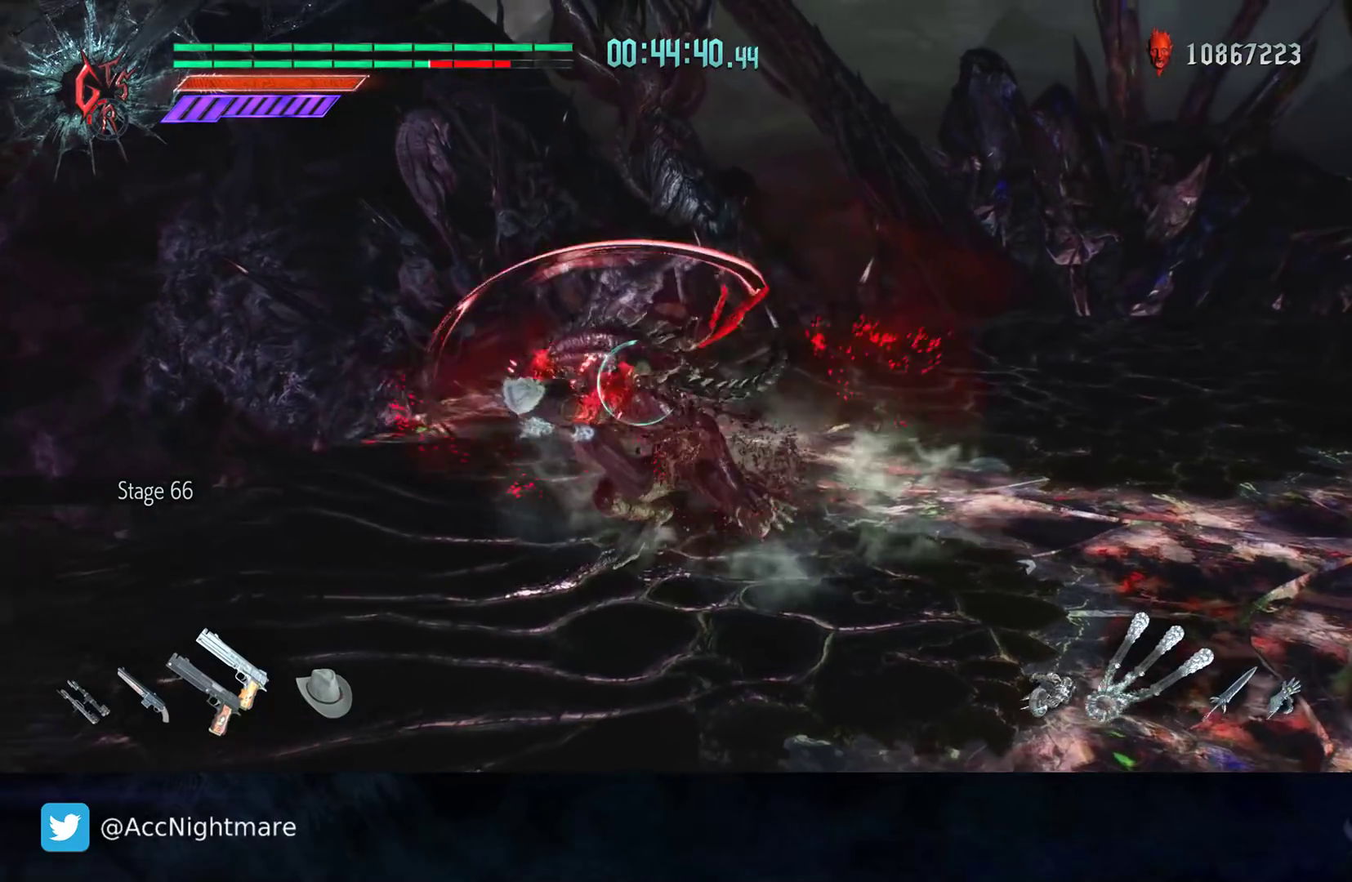
{"buttons": ["R2"], "left_stick": "center", "right_stick": "center", "events": [[250, "left_stick", "center"], [417, "TRIANGLE", "up"]]}
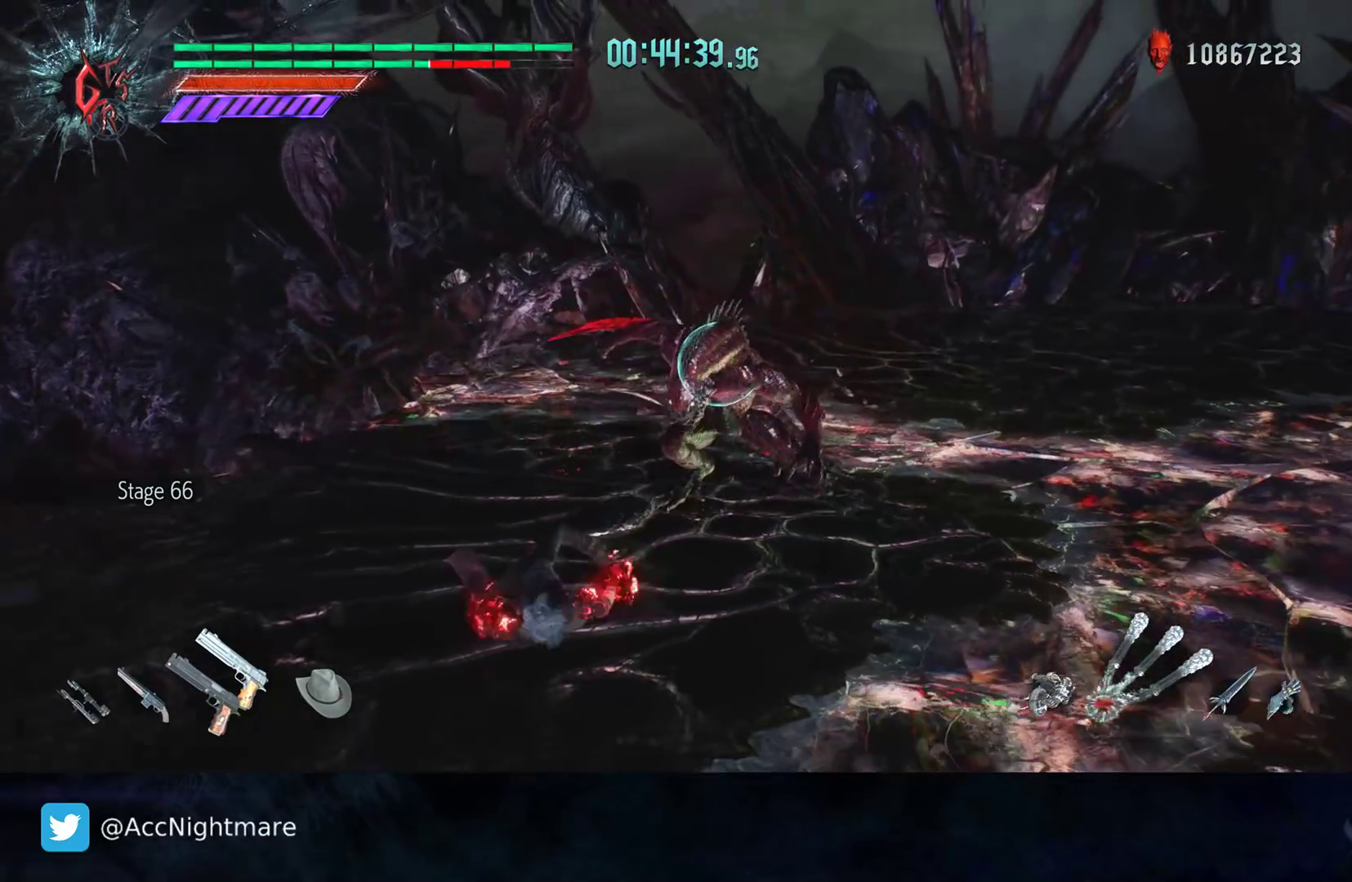
{"buttons": ["L1", "R2"], "left_stick": "up-right", "right_stick": "center", "events": [[133, "TRIANGLE", "down"], [167, "left_stick", "up-right"], [217, "TRIANGLE", "up"], [467, "L1", "down"]]}
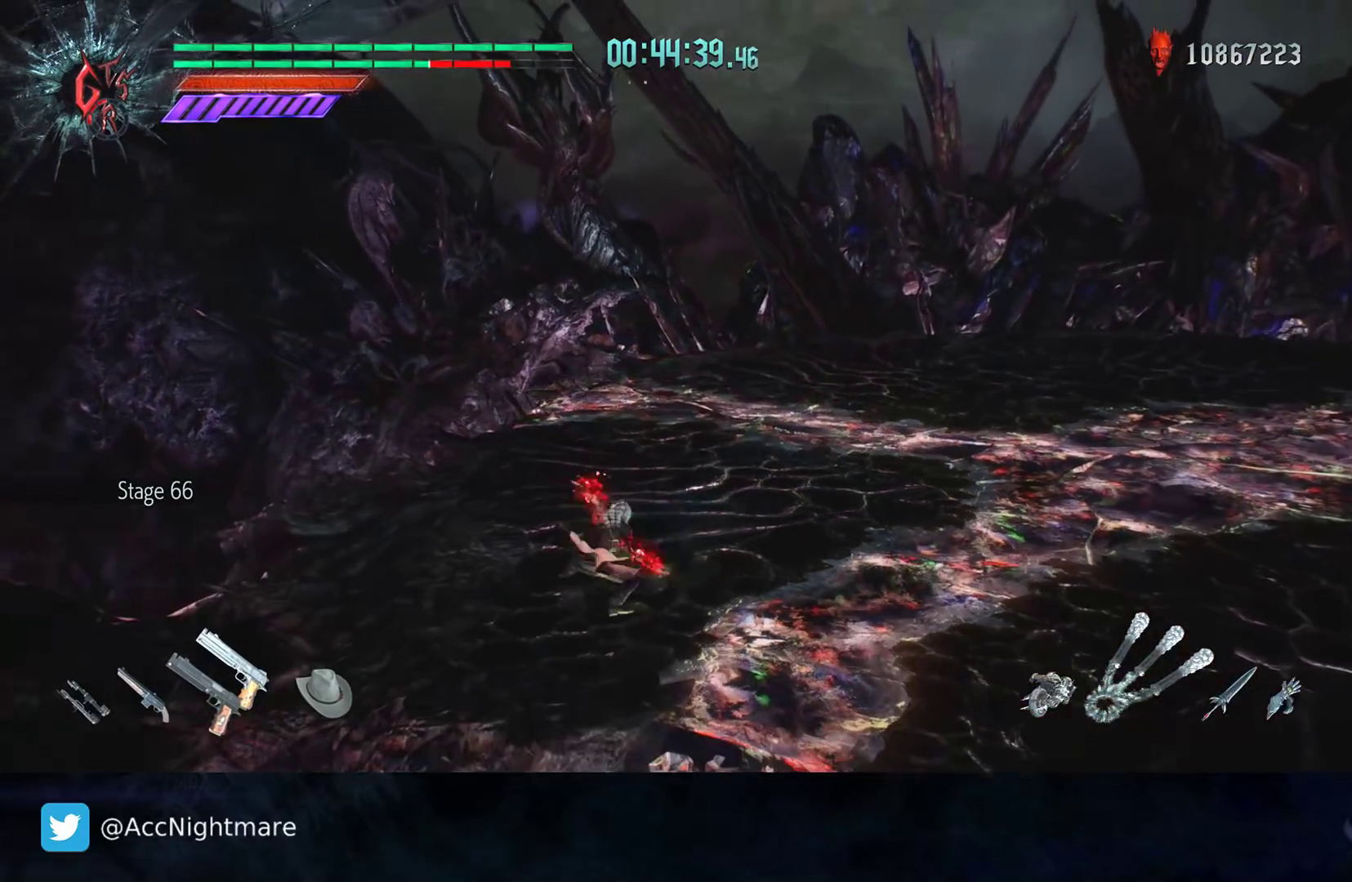
{"buttons": ["R2"], "left_stick": "center", "right_stick": "center", "events": [[17, "L1", "up"], [267, "left_stick", "center"]]}
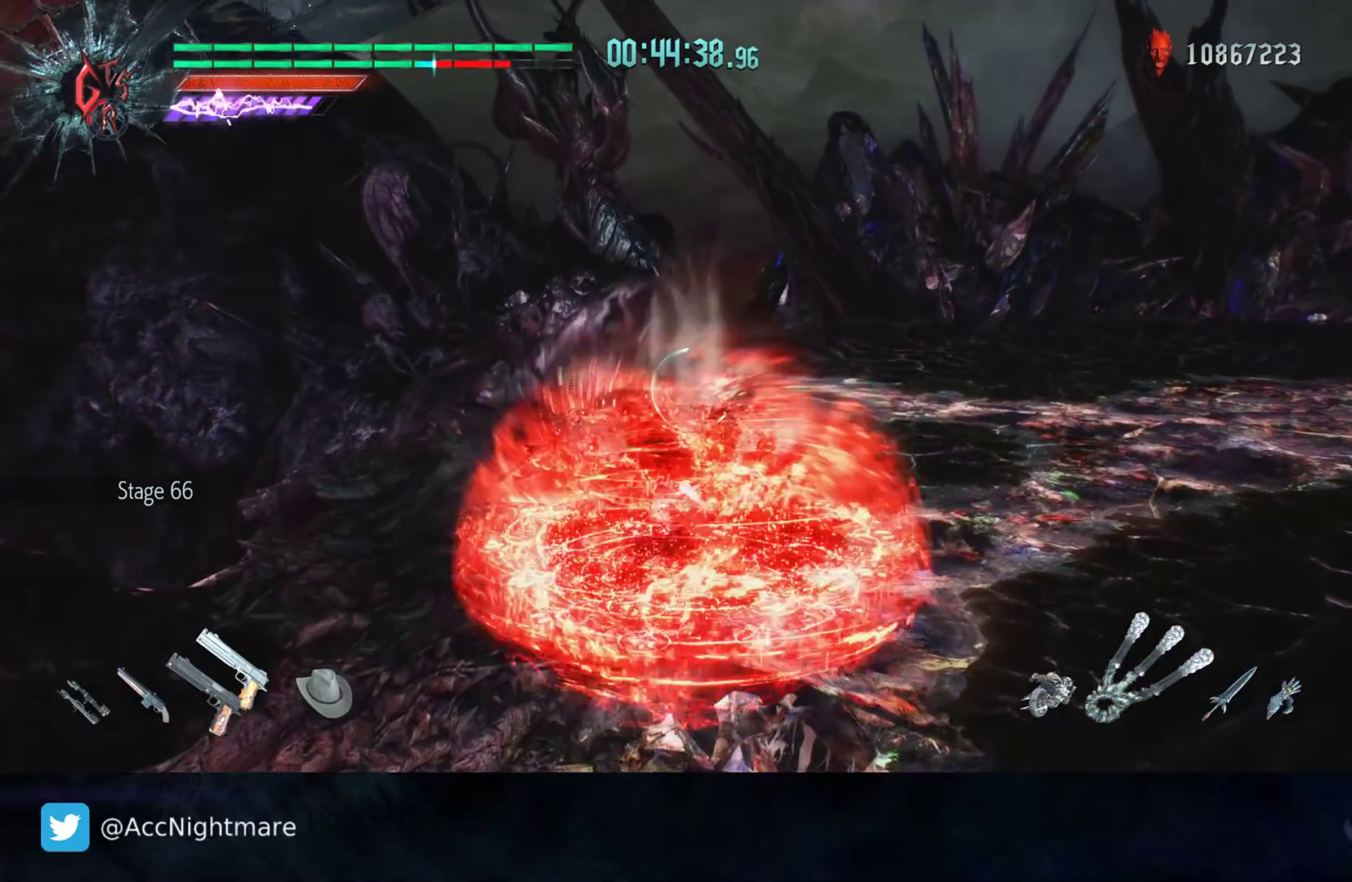
{"buttons": ["TRIANGLE", "R2"], "left_stick": "center", "right_stick": "center", "events": [[33, "left_stick", "up"], [217, "left_stick", "center"], [500, "TRIANGLE", "down"]]}
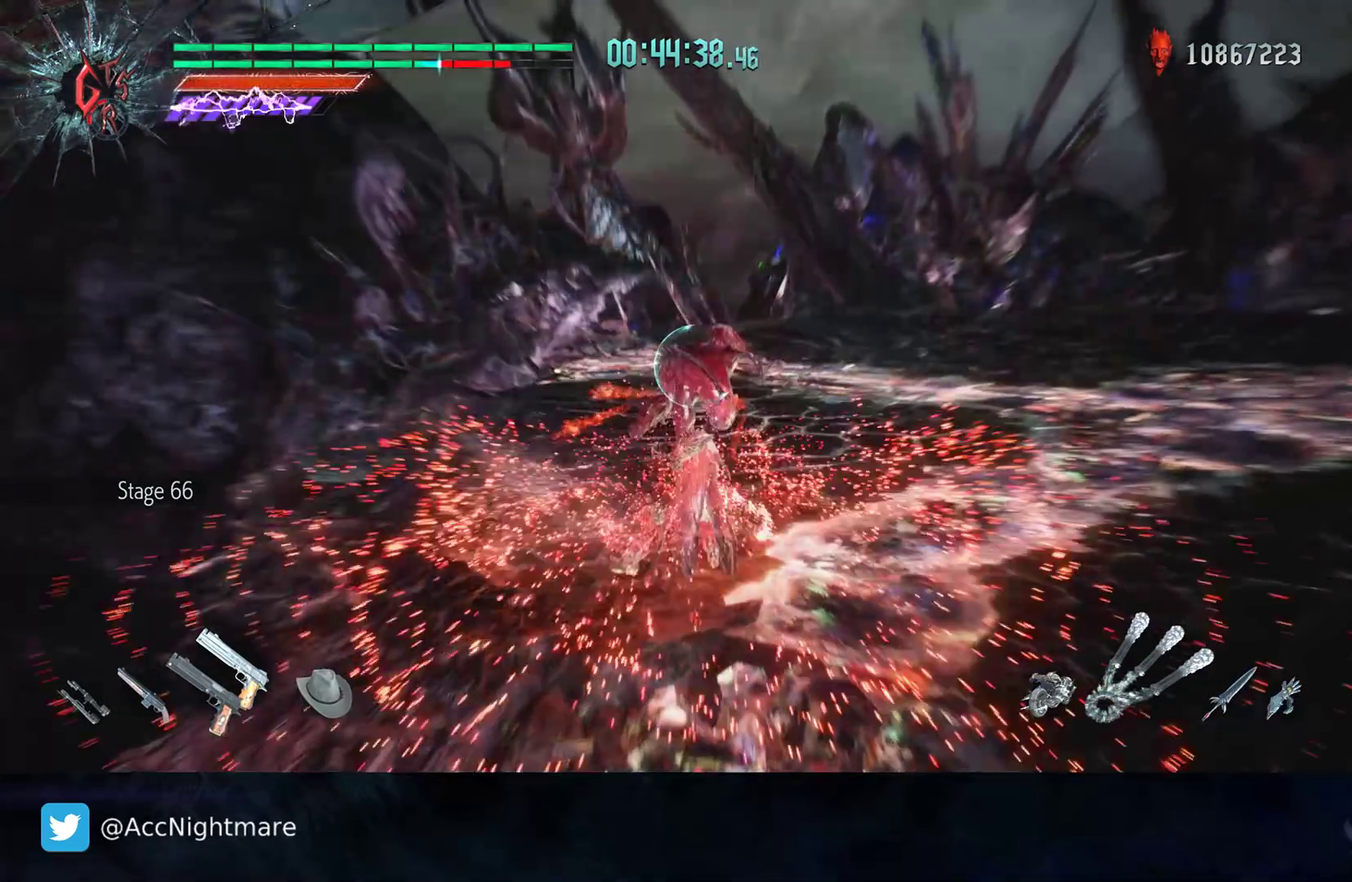
{"buttons": ["TRIANGLE", "R2"], "left_stick": "center", "right_stick": "center", "events": [[117, "TRIANGLE", "up"], [167, "TRIANGLE", "down"], [250, "TRIANGLE", "up"], [317, "TRIANGLE", "down"], [400, "TRIANGLE", "up"], [483, "TRIANGLE", "down"]]}
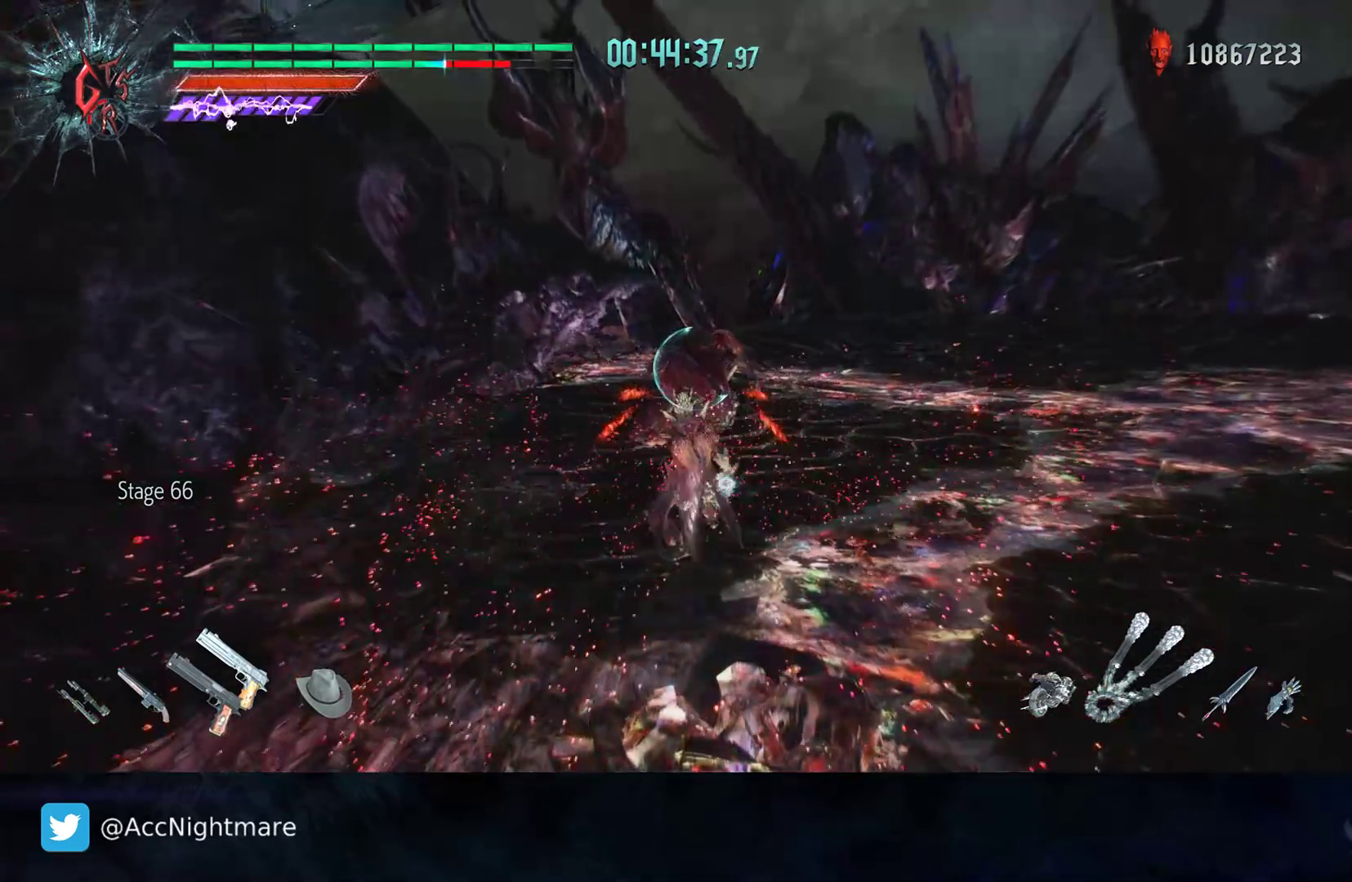
{"buttons": ["TRIANGLE", "R2"], "left_stick": "center", "right_stick": "center", "events": [[33, "TRIANGLE", "up"], [83, "left_stick", "up"], [133, "TRIANGLE", "down"], [217, "TRIANGLE", "up"], [283, "TRIANGLE", "down"], [350, "TRIANGLE", "up"], [400, "TRIANGLE", "down"], [467, "left_stick", "center"]]}
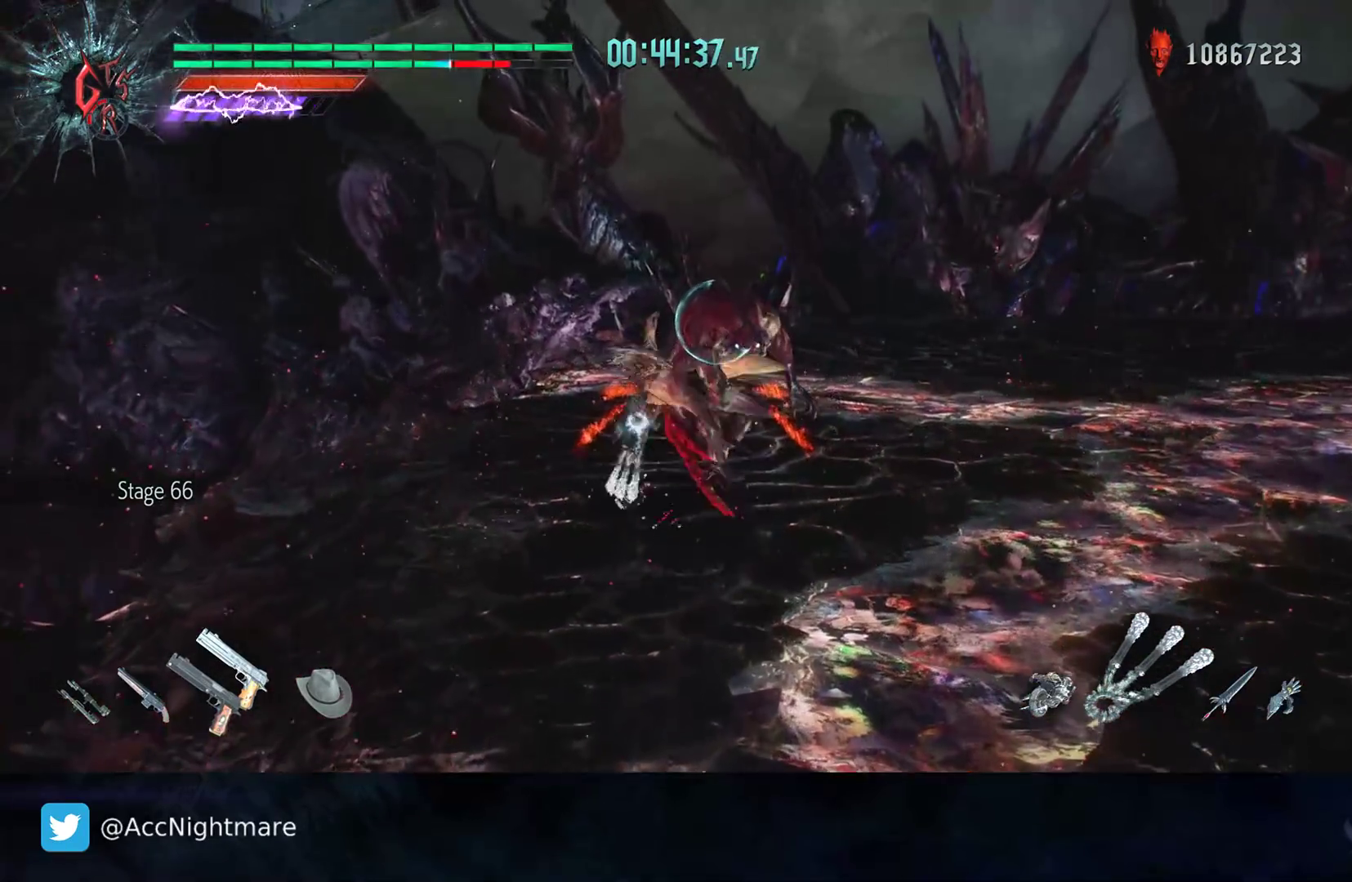
{"buttons": ["TRIANGLE", "R2"], "left_stick": "center", "right_stick": "center", "events": [[417, "TRIANGLE", "up"], [483, "TRIANGLE", "down"]]}
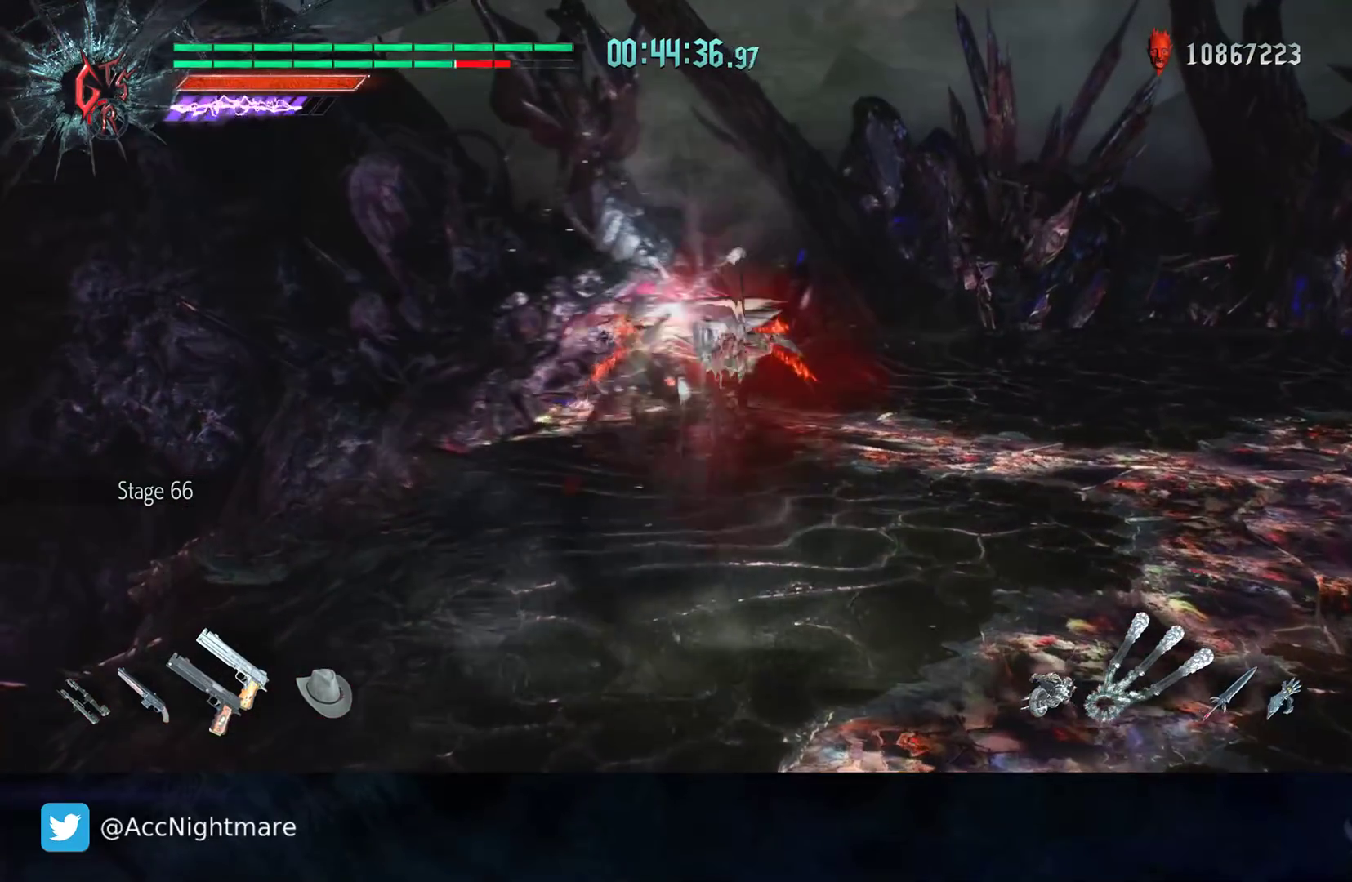
{"buttons": ["TRIANGLE", "R2"], "left_stick": "center", "right_stick": "center", "events": [[400, "TRIANGLE", "up"], [500, "TRIANGLE", "down"]]}
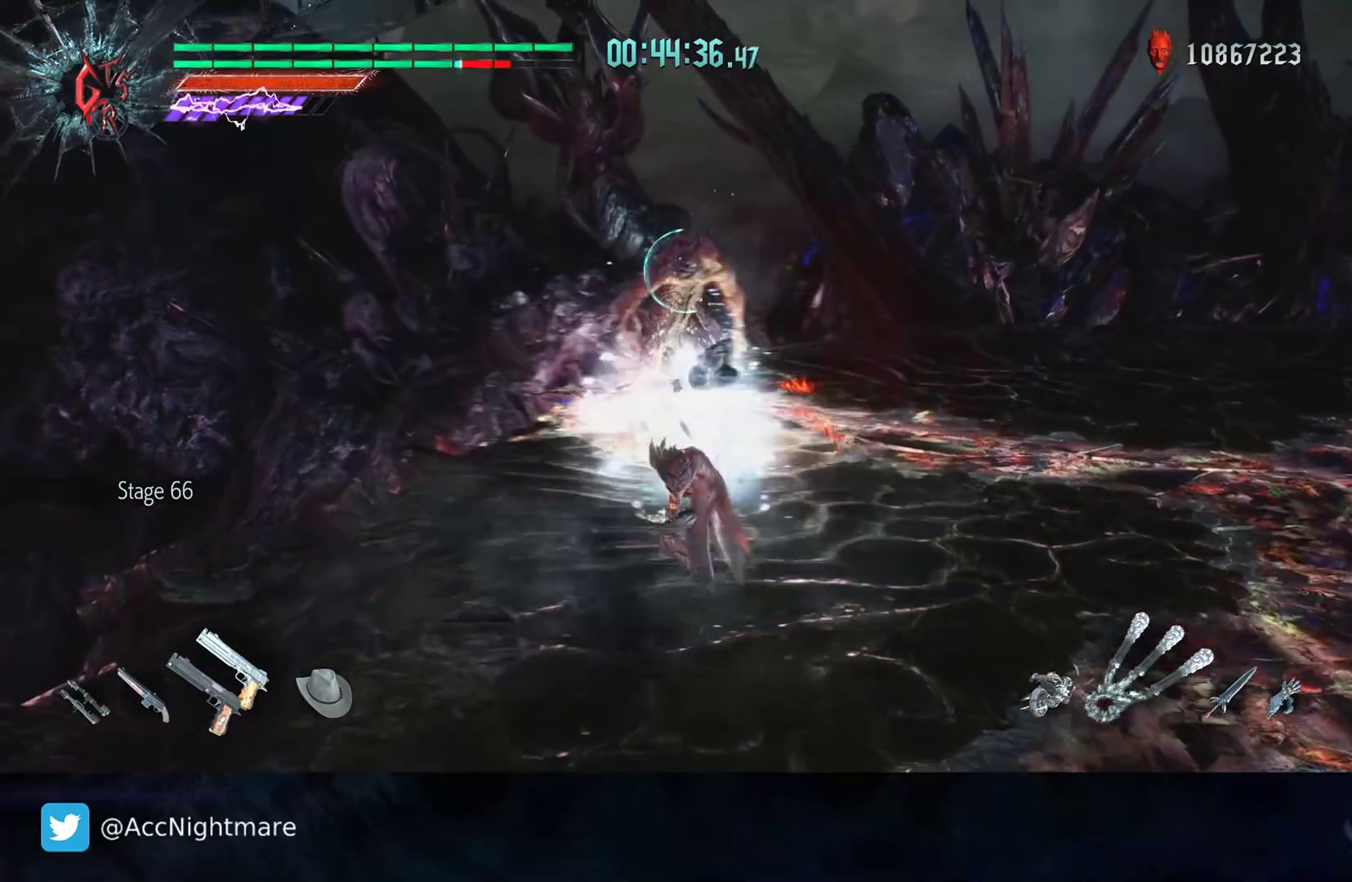
{"buttons": ["R2"], "left_stick": "center", "right_stick": "center", "events": [[83, "TRIANGLE", "up"], [383, "TRIANGLE", "down"], [483, "TRIANGLE", "up"]]}
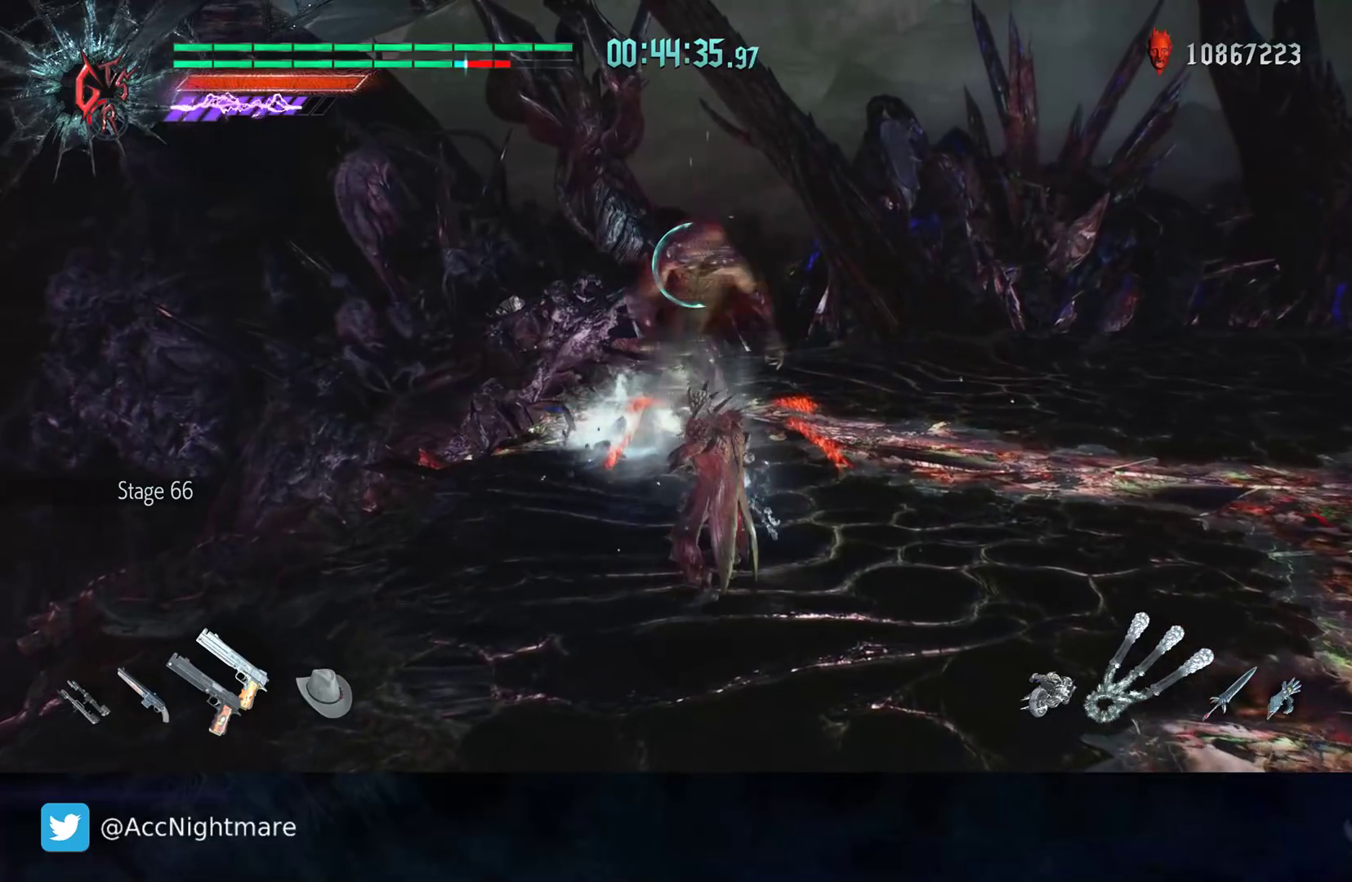
{"buttons": ["R2"], "left_stick": "center", "right_stick": "center", "events": [[183, "L1", "down"], [283, "L1", "up"]]}
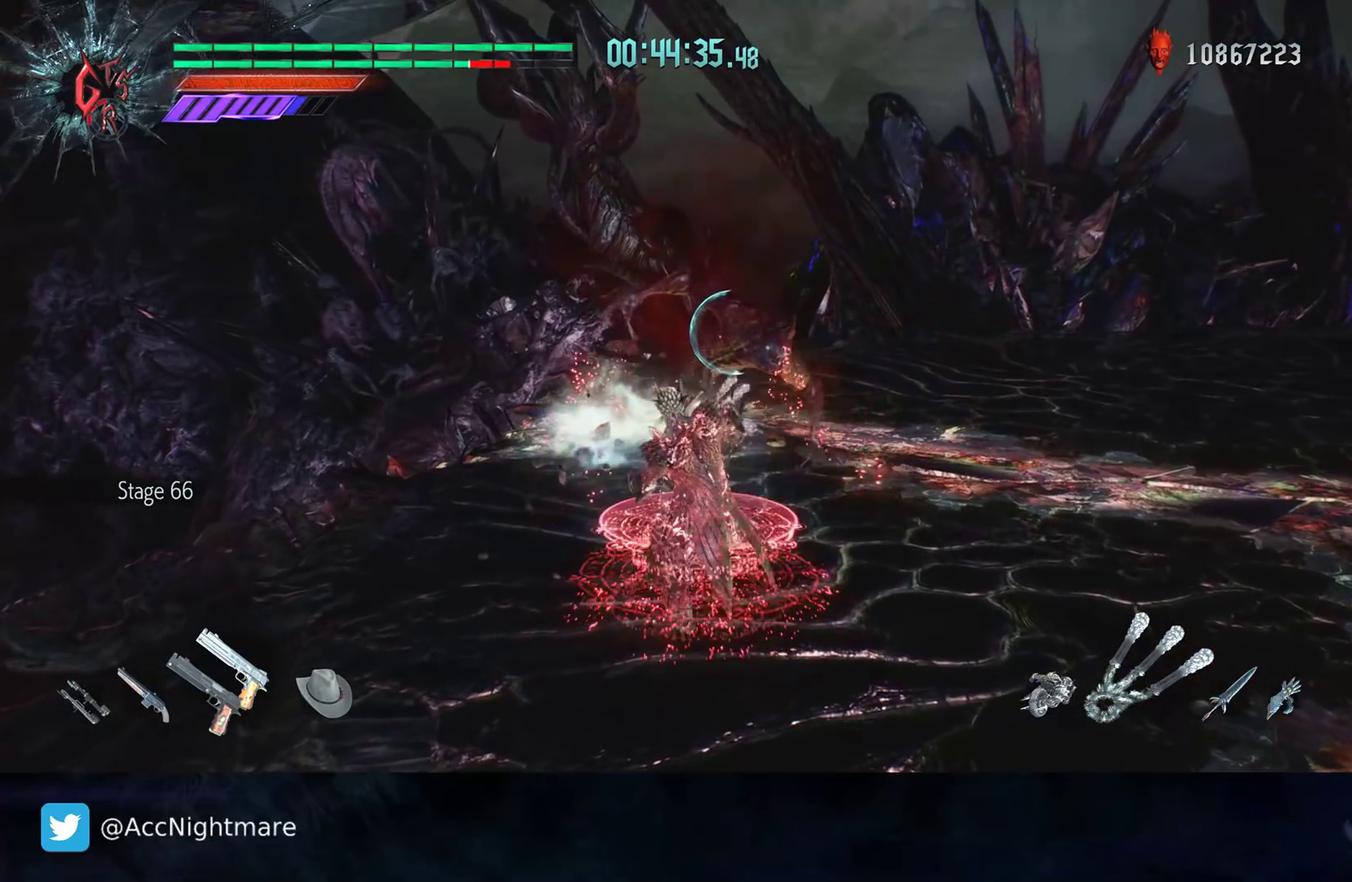
{"buttons": ["R2"], "left_stick": "center", "right_stick": "center", "events": []}
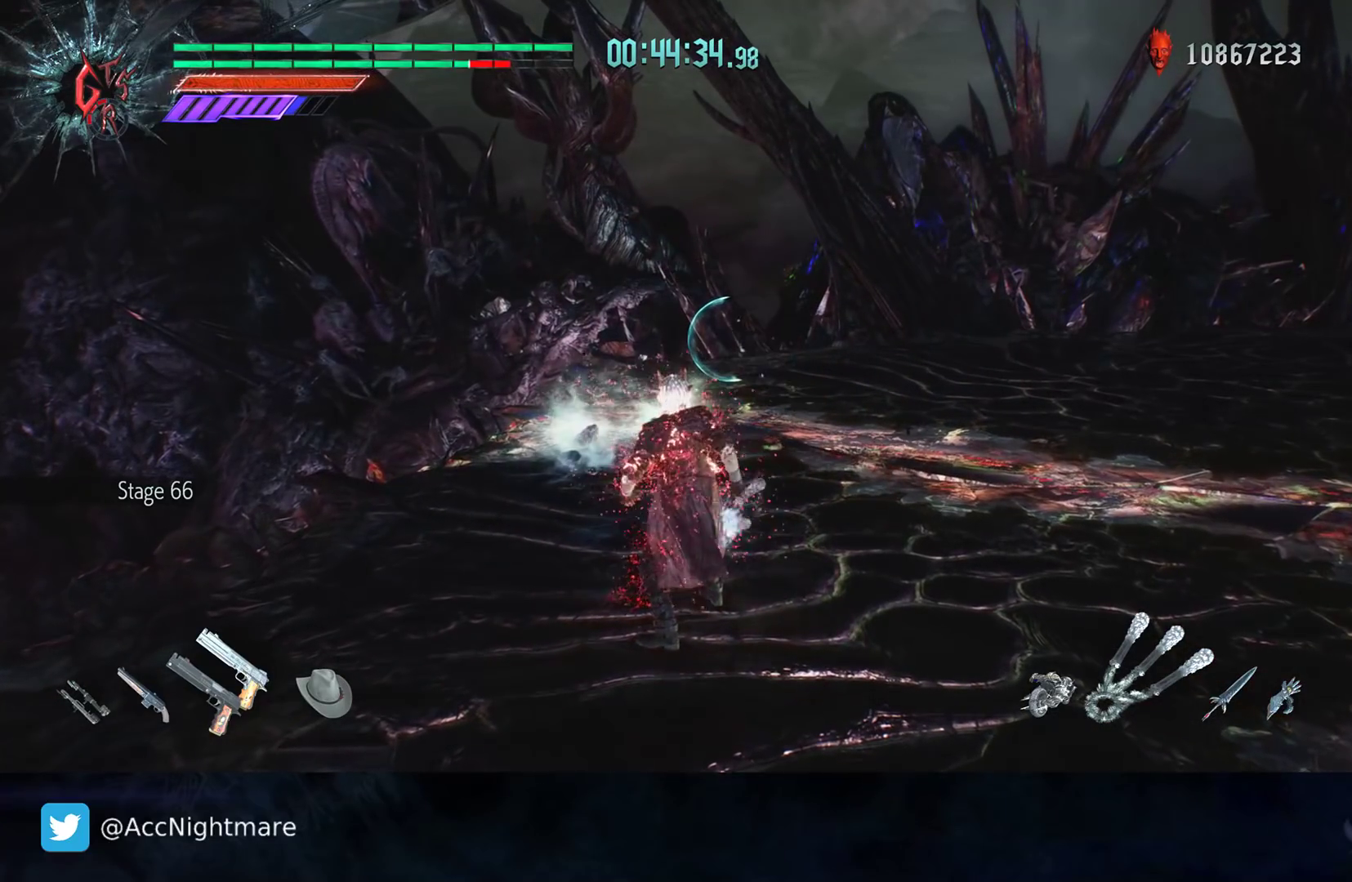
{"buttons": ["R2"], "left_stick": "down", "right_stick": "center", "events": [[417, "left_stick", "down"]]}
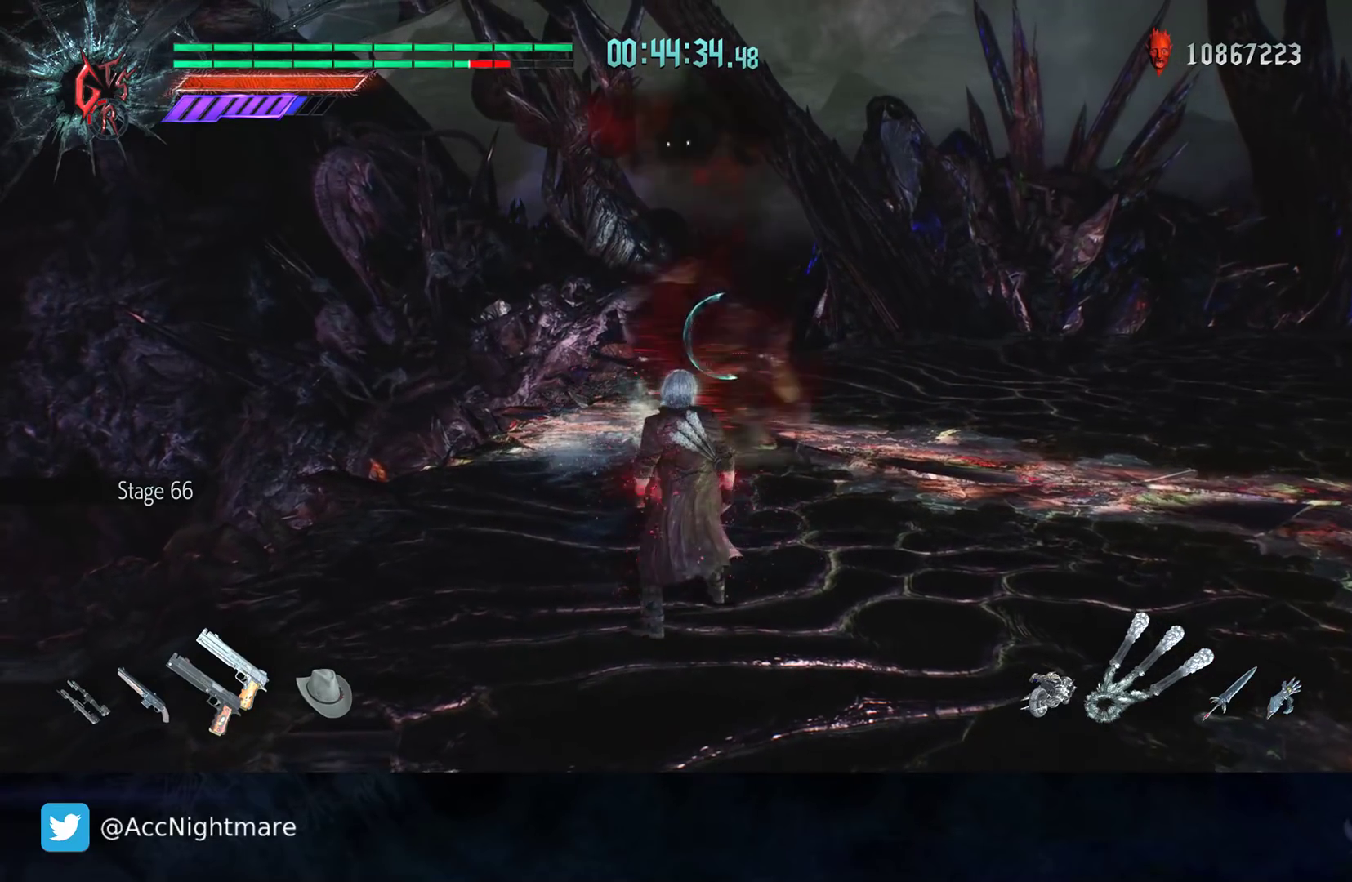
{"buttons": ["TRIANGLE", "R2"], "left_stick": "center", "right_stick": "center", "events": [[33, "left_stick", "up"], [83, "TRIANGLE", "down"], [133, "left_stick", "center"]]}
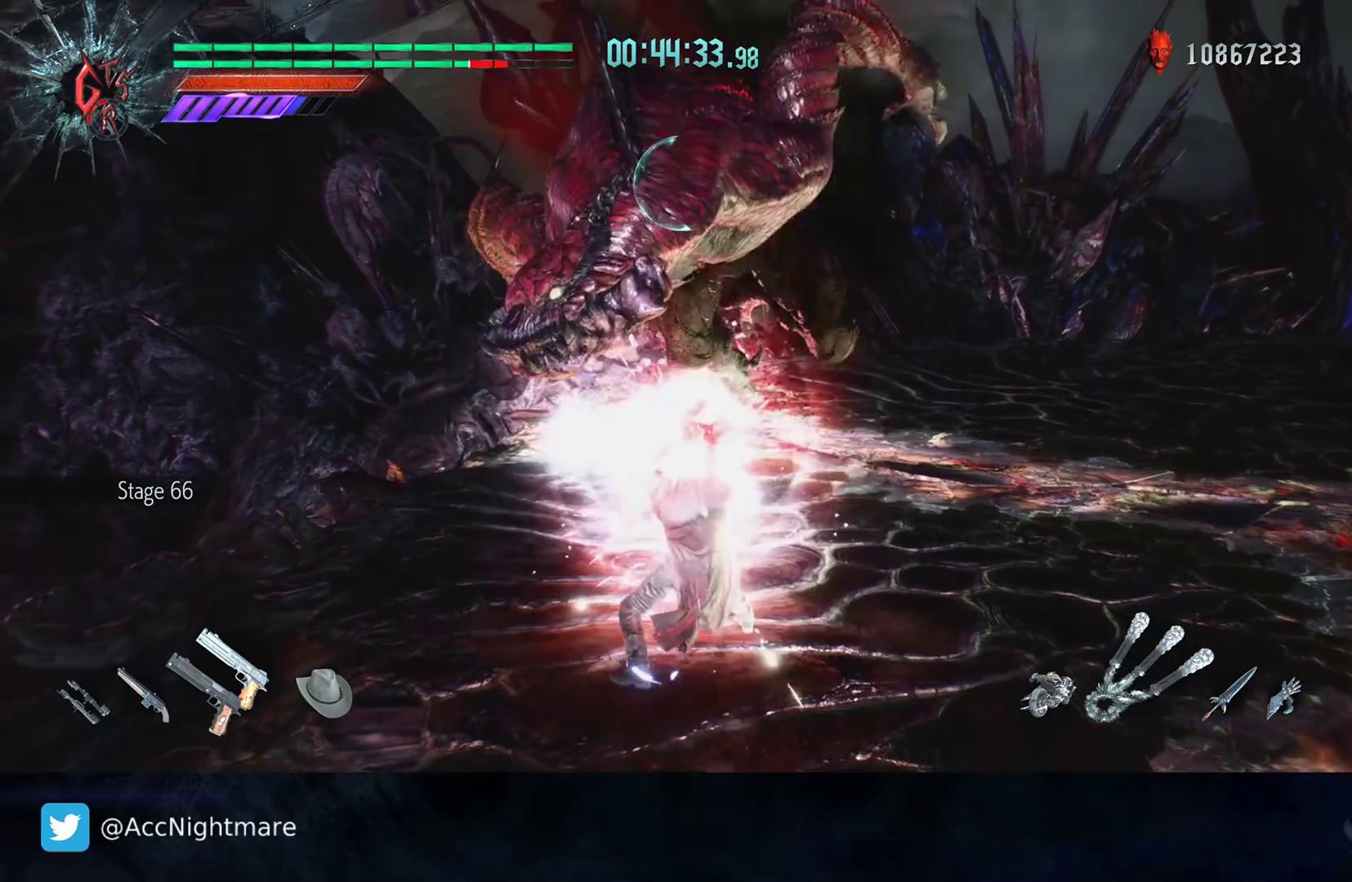
{"buttons": ["TRIANGLE", "R2"], "left_stick": "center", "right_stick": "center", "events": []}
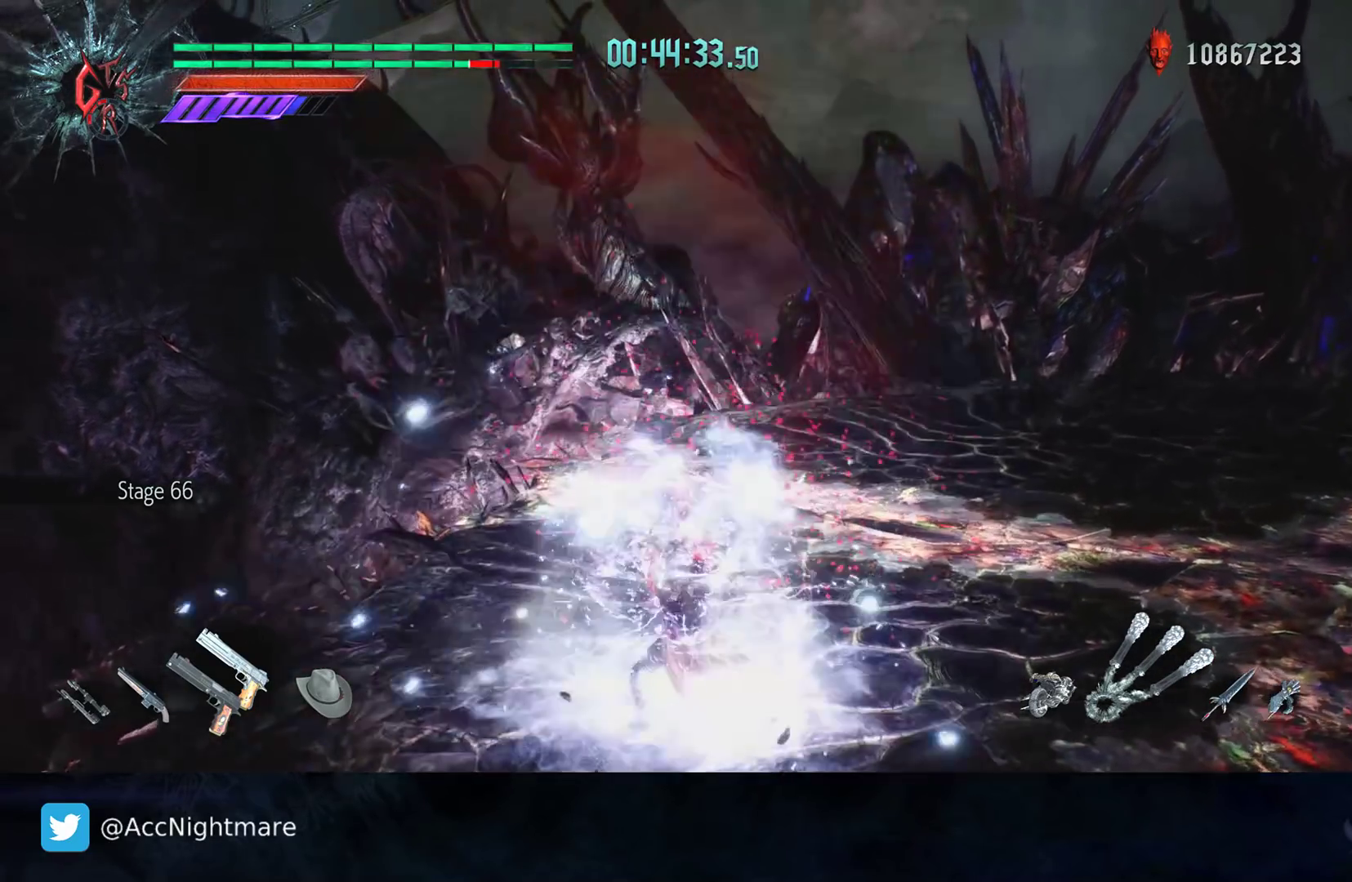
{"buttons": ["TRIANGLE", "R2"], "left_stick": "center", "right_stick": "center", "events": []}
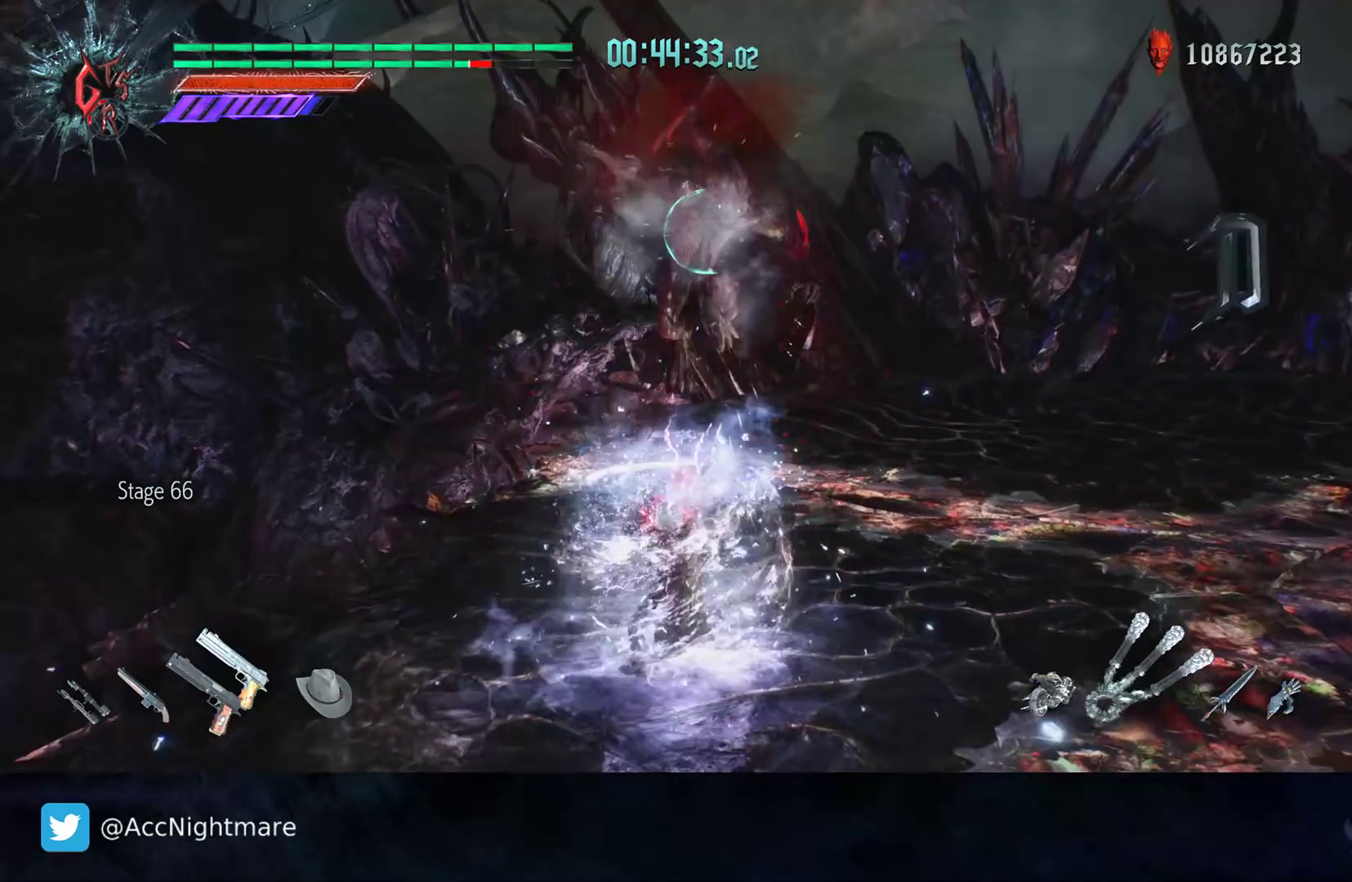
{"buttons": [], "left_stick": "center", "right_stick": "center", "events": [[117, "TRIANGLE", "up"], [167, "R2", "up"], [183, "left_stick", "up"], [200, "R2", "down"], [383, "R2", "up"], [500, "left_stick", "center"]]}
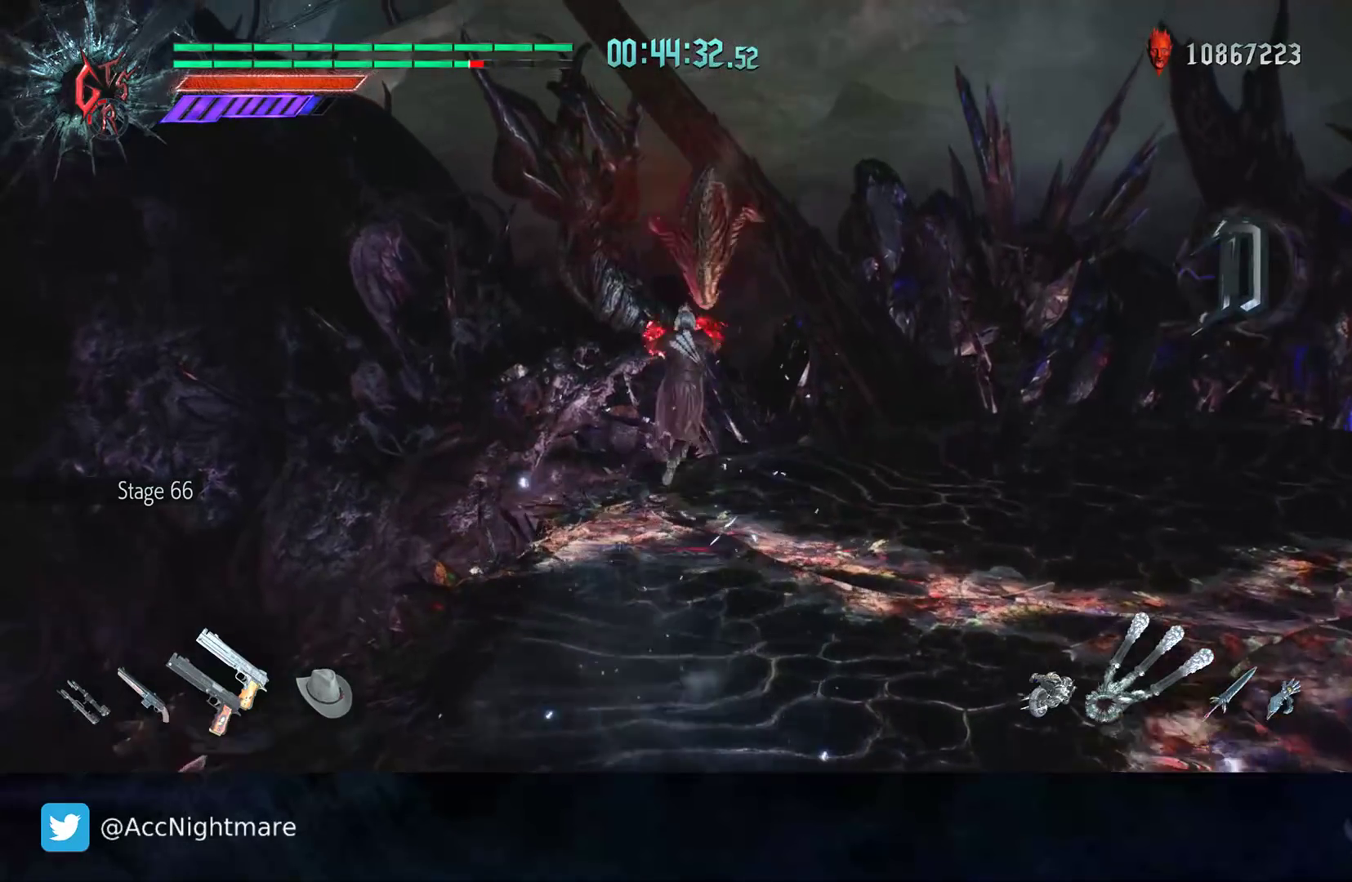
{"buttons": ["R2"], "left_stick": "center", "right_stick": "center", "events": [[67, "R2", "down"]]}
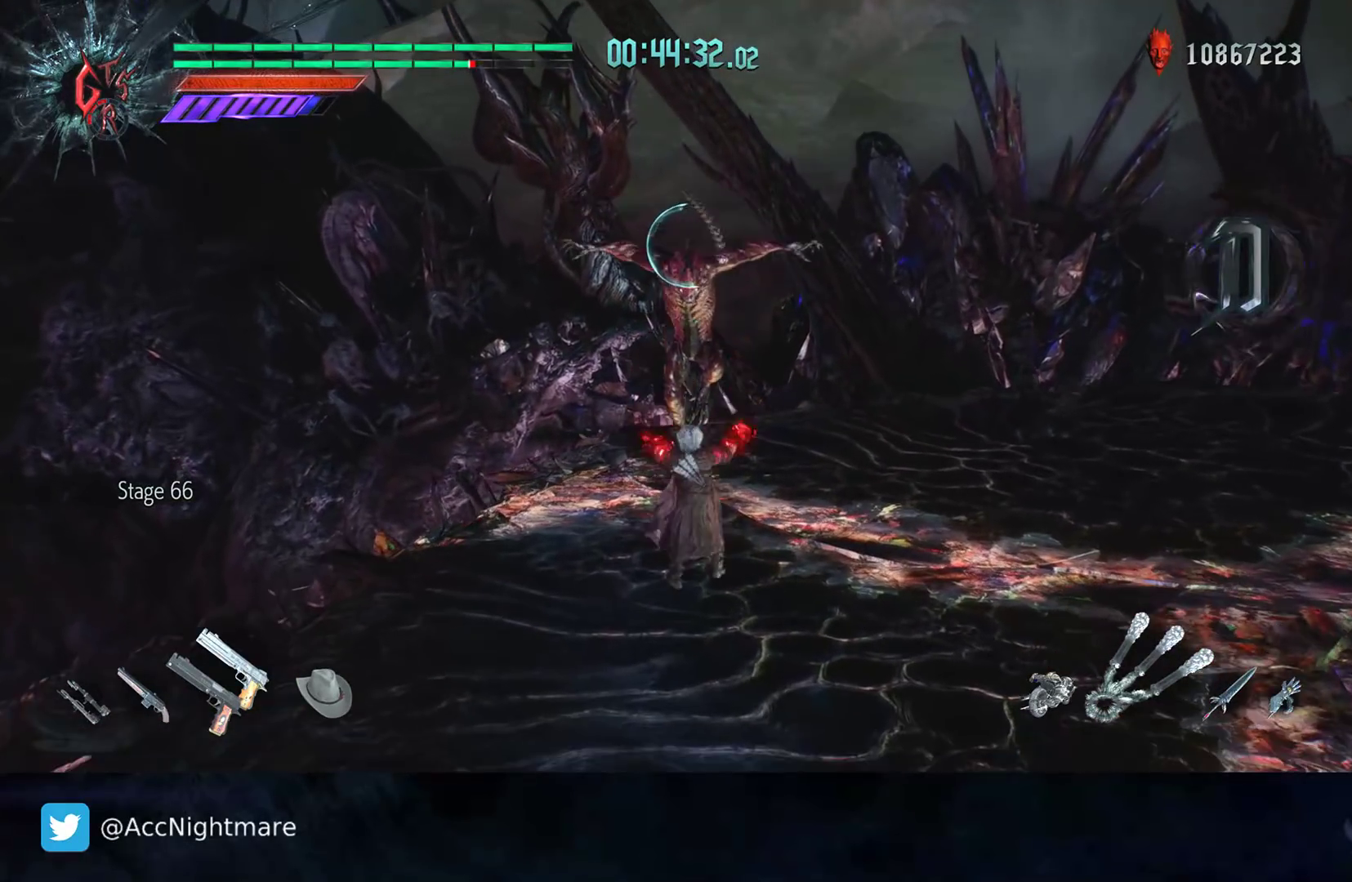
{"buttons": ["CIRCLE", "L1", "R2"], "left_stick": "center", "right_stick": "center", "events": [[133, "left_stick", "down"], [233, "left_stick", "up"], [267, "CIRCLE", "down"], [317, "CIRCLE", "up"], [333, "left_stick", "center"], [383, "CIRCLE", "down"], [433, "CIRCLE", "up"], [500, "CIRCLE", "down"], [500, "L1", "down"]]}
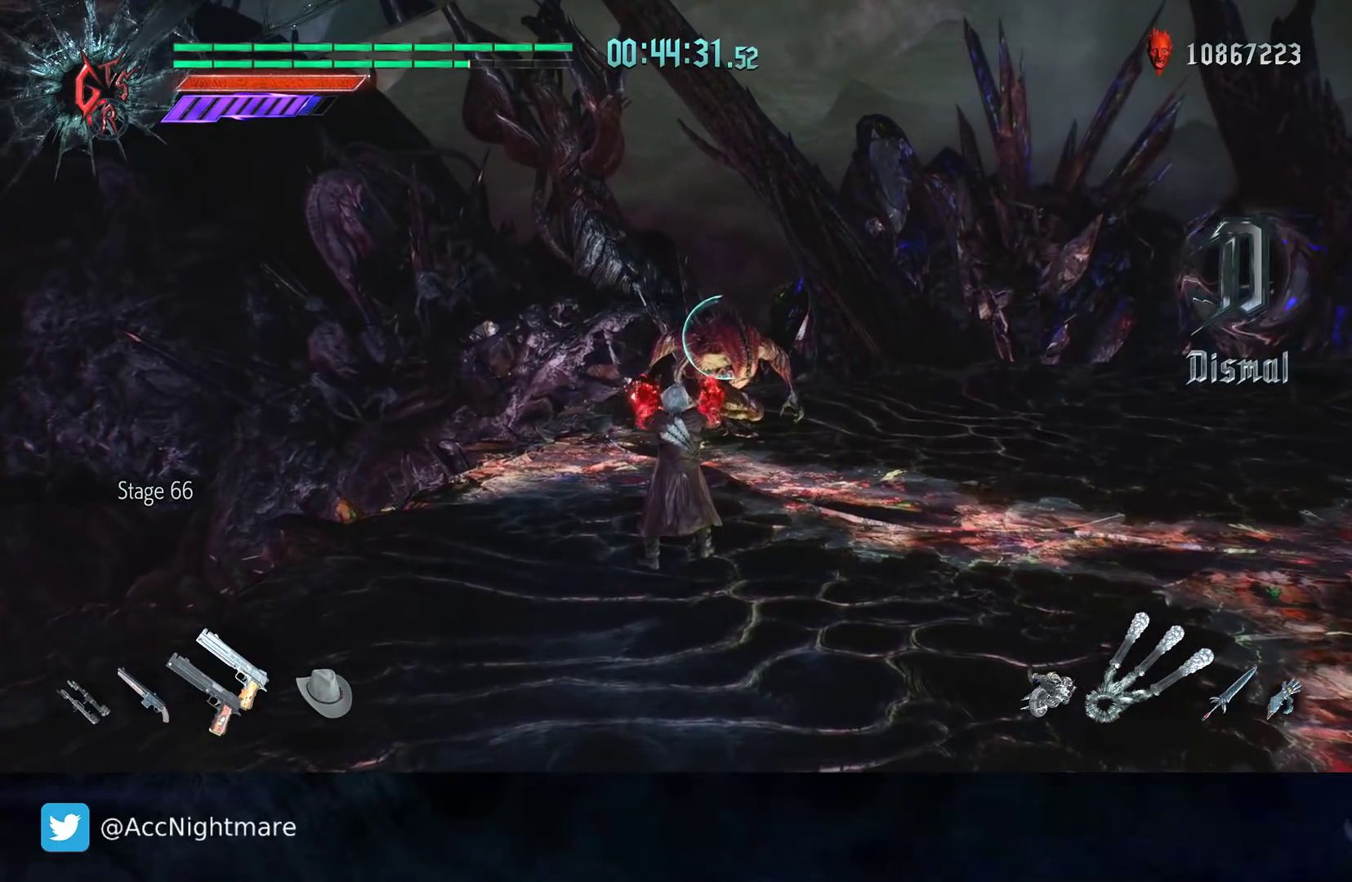
{"buttons": ["CIRCLE", "R2"], "left_stick": "center", "right_stick": "center", "events": [[50, "CIRCLE", "up"], [117, "CIRCLE", "down"], [117, "L1", "up"], [183, "CIRCLE", "up"], [233, "CIRCLE", "down"], [283, "CIRCLE", "up"], [350, "CIRCLE", "down"], [417, "CIRCLE", "up"], [467, "CIRCLE", "down"]]}
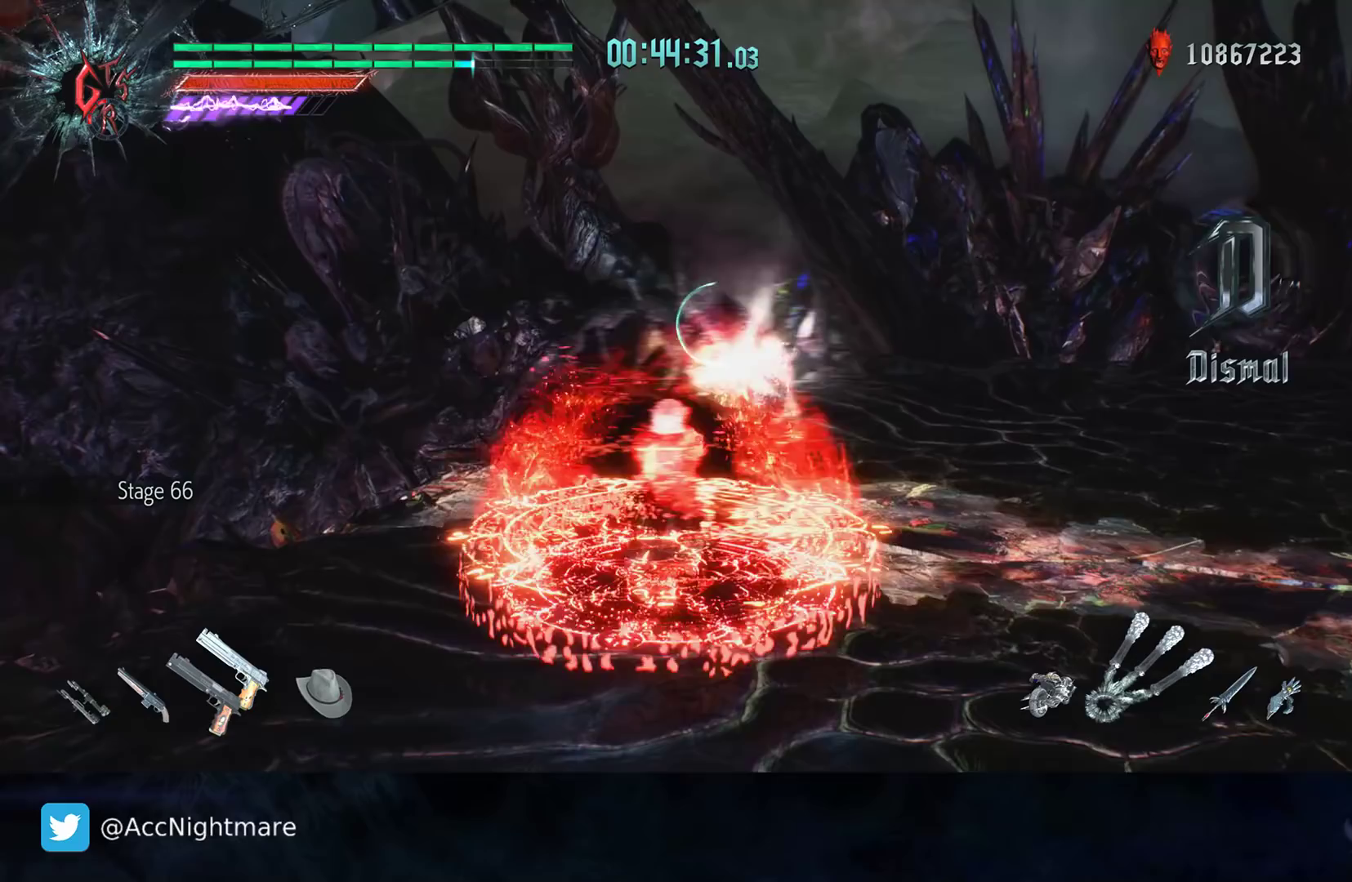
{"buttons": ["CIRCLE", "R2"], "left_stick": "center", "right_stick": "center", "events": [[33, "CIRCLE", "up"], [100, "CIRCLE", "down"], [150, "CIRCLE", "up"], [217, "CIRCLE", "down"], [300, "CIRCLE", "up"], [350, "CIRCLE", "down"], [433, "CIRCLE", "up"], [483, "CIRCLE", "down"]]}
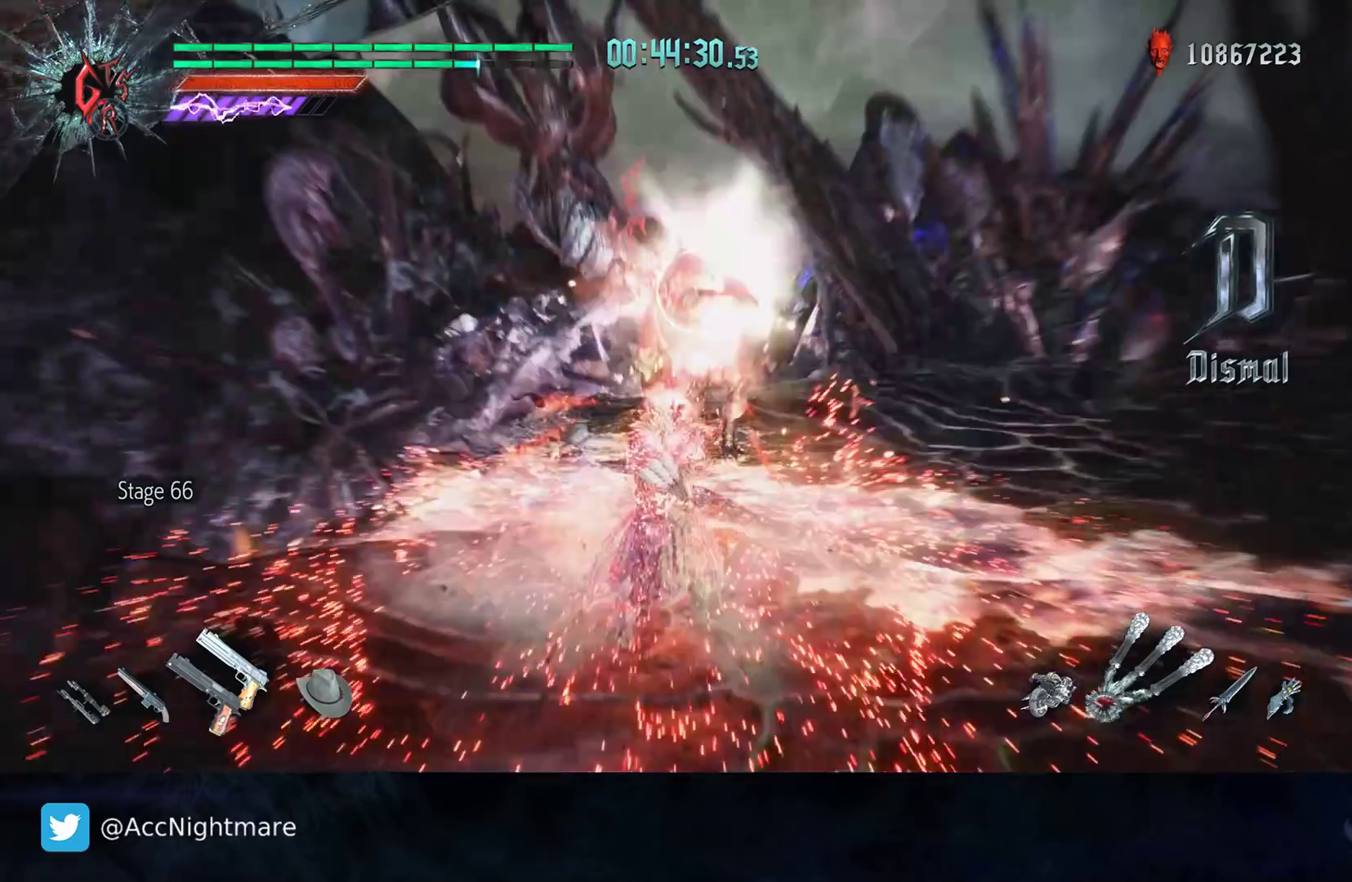
{"buttons": ["CIRCLE", "R2"], "left_stick": "center", "right_stick": "center", "events": [[33, "CIRCLE", "up"], [100, "CIRCLE", "down"], [167, "CIRCLE", "up"], [233, "CIRCLE", "down"], [283, "CIRCLE", "up"], [367, "CIRCLE", "down"], [417, "CIRCLE", "up"], [483, "CIRCLE", "down"]]}
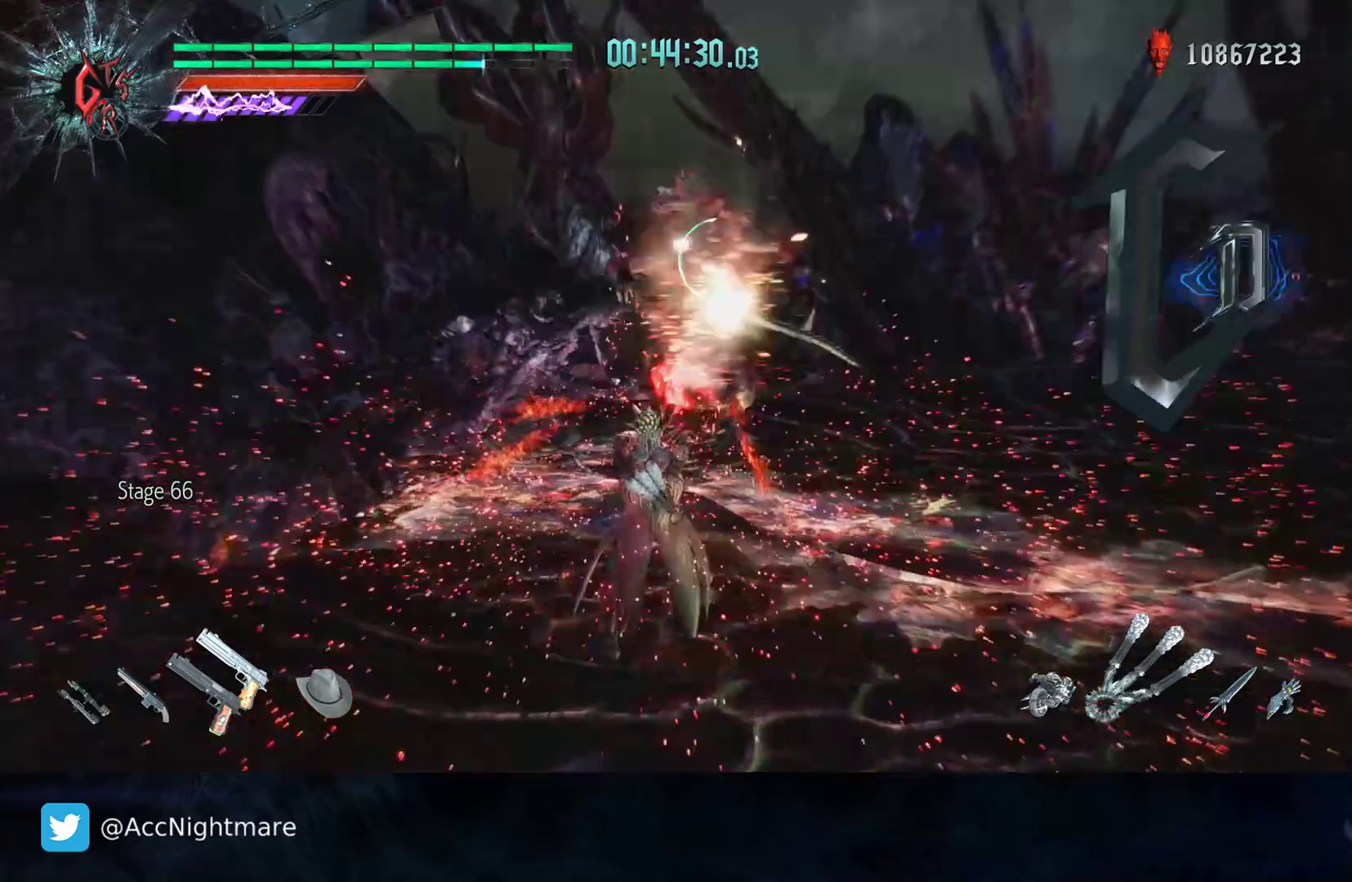
{"buttons": ["CIRCLE", "R2"], "left_stick": "center", "right_stick": "center", "events": [[33, "CIRCLE", "up"], [100, "CIRCLE", "down"], [167, "CIRCLE", "up"], [217, "CIRCLE", "down"], [283, "CIRCLE", "up"], [350, "CIRCLE", "down"], [417, "CIRCLE", "up"], [483, "CIRCLE", "down"]]}
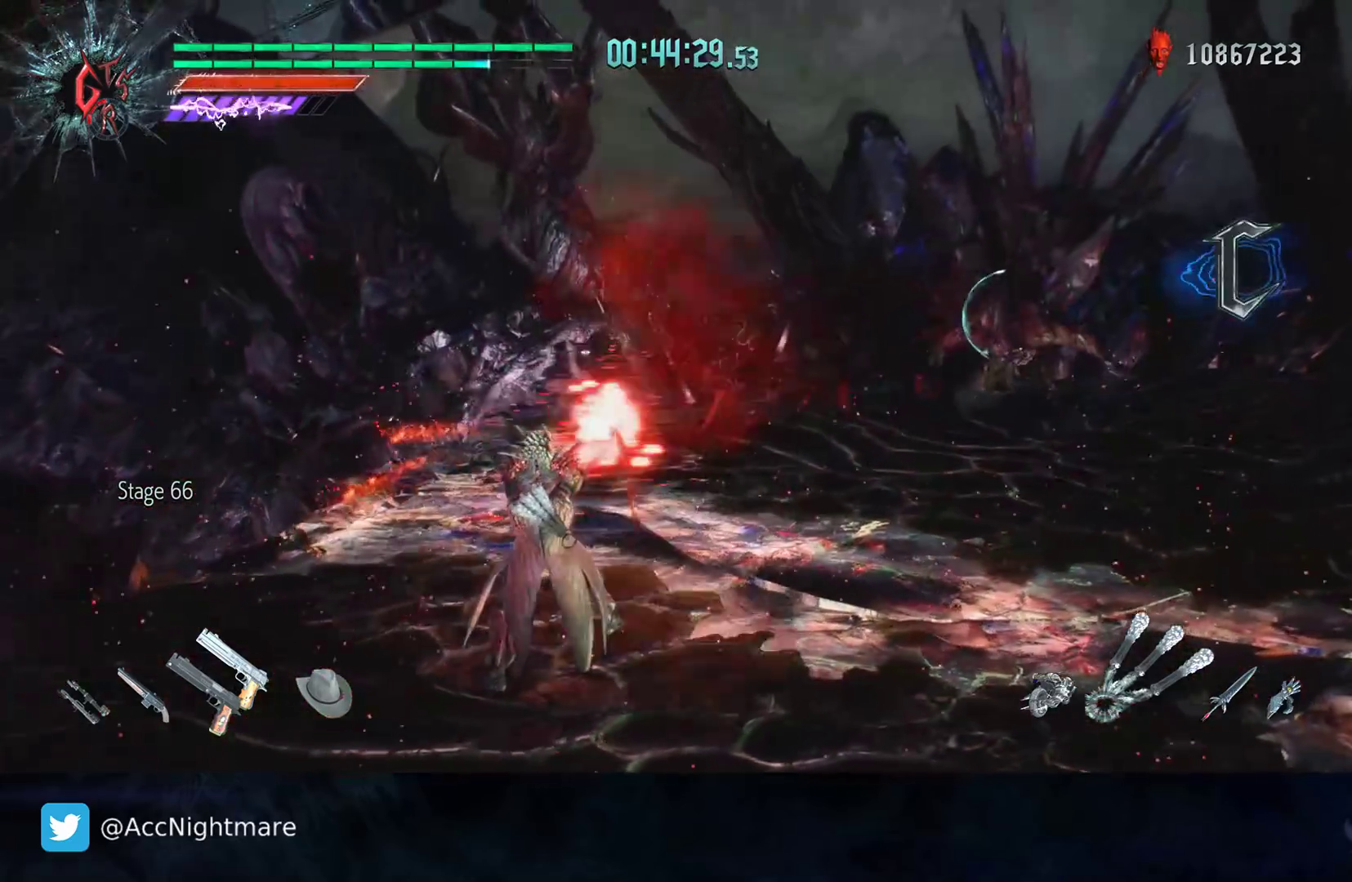
{"buttons": ["R2"], "left_stick": "center", "right_stick": "center", "events": [[33, "CIRCLE", "up"], [200, "L1", "down"], [300, "L1", "up"]]}
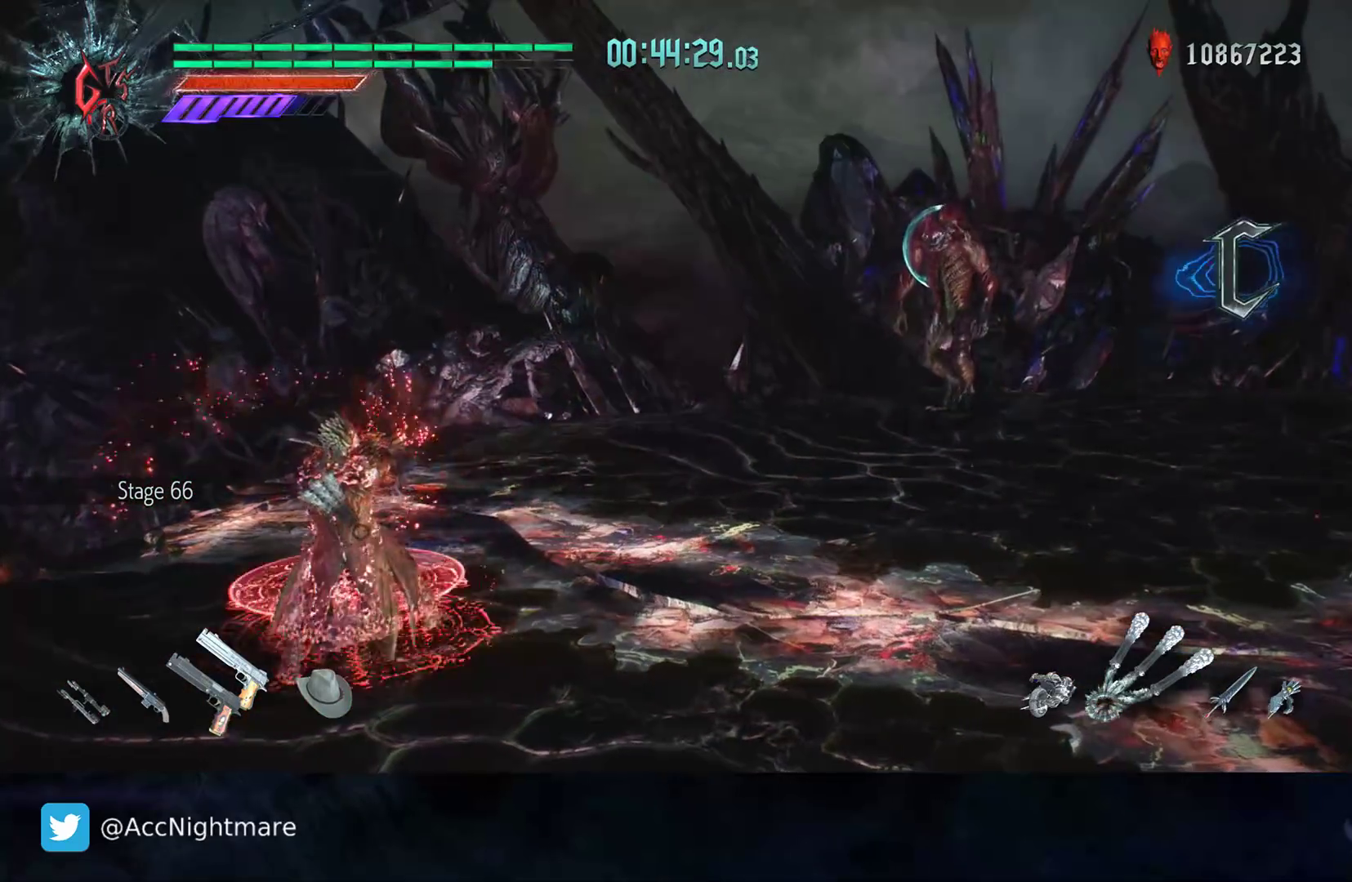
{"buttons": ["R2"], "left_stick": "center", "right_stick": "center", "events": []}
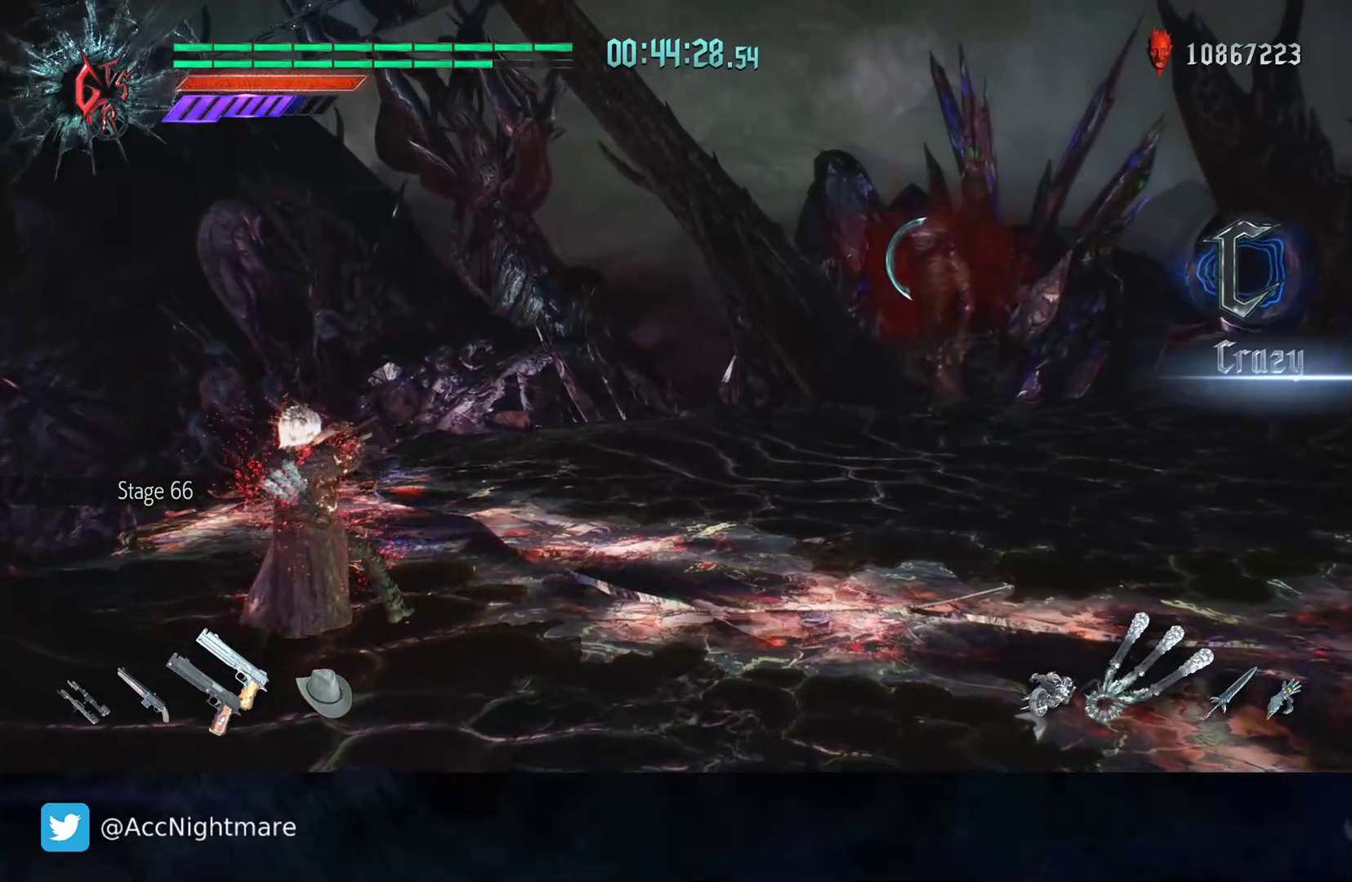
{"buttons": ["R2"], "left_stick": "center", "right_stick": "center", "events": []}
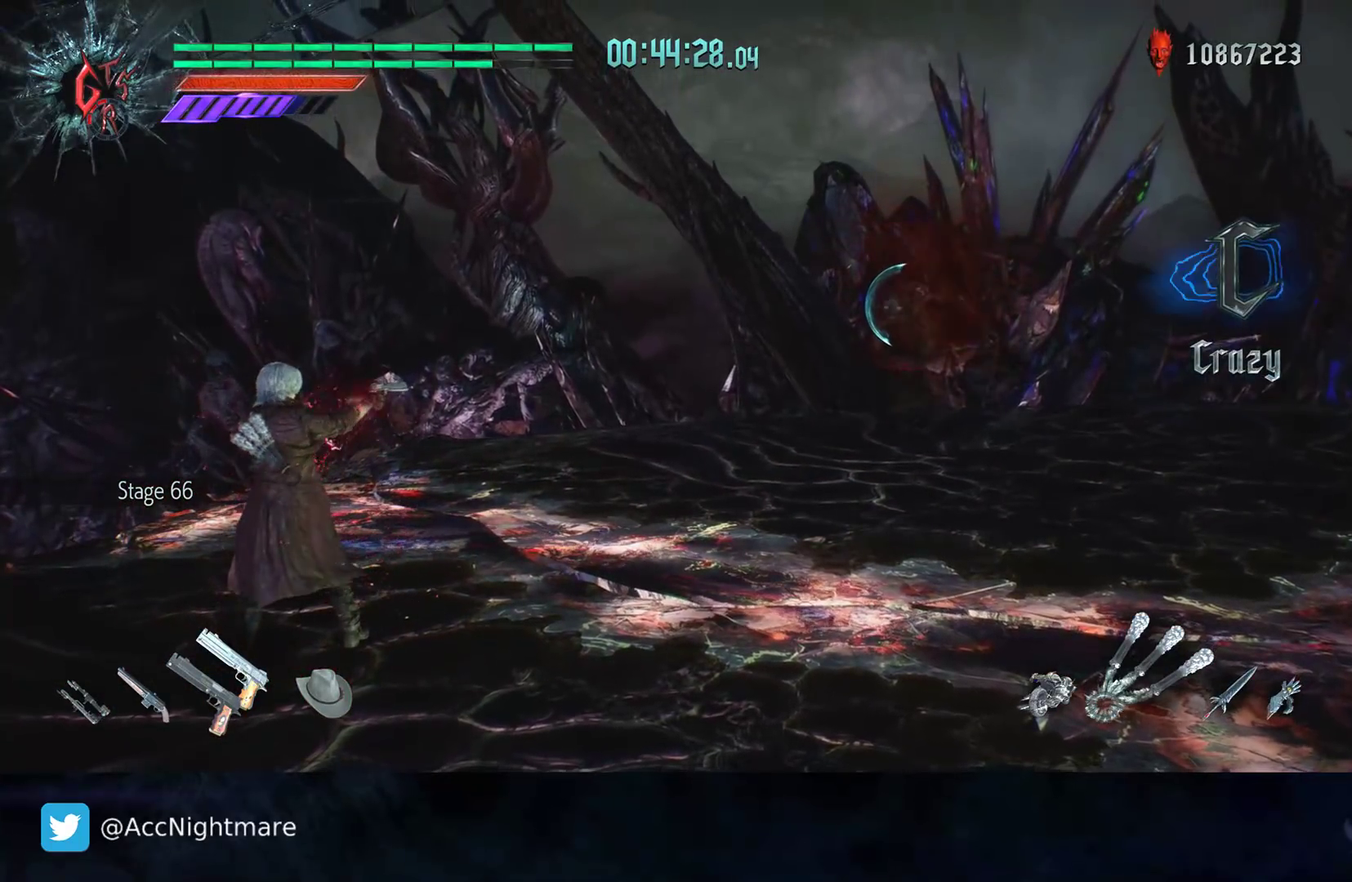
{"buttons": ["TRIANGLE", "R2"], "left_stick": "center", "right_stick": "center", "events": [[233, "left_stick", "down-left"], [350, "left_stick", "up-right"], [383, "TRIANGLE", "down"], [450, "left_stick", "center"]]}
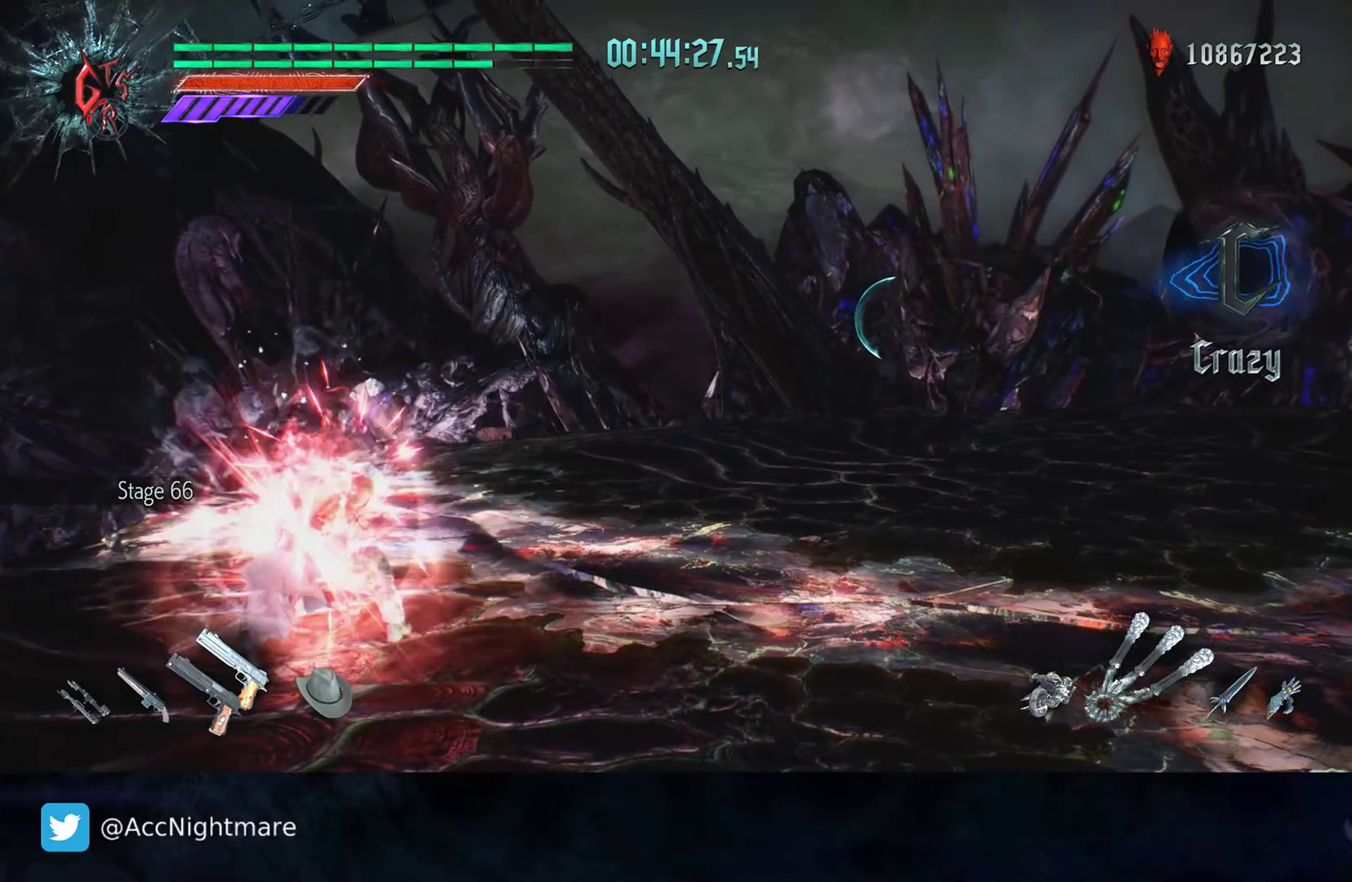
{"buttons": ["TRIANGLE", "R2"], "left_stick": "center", "right_stick": "center", "events": []}
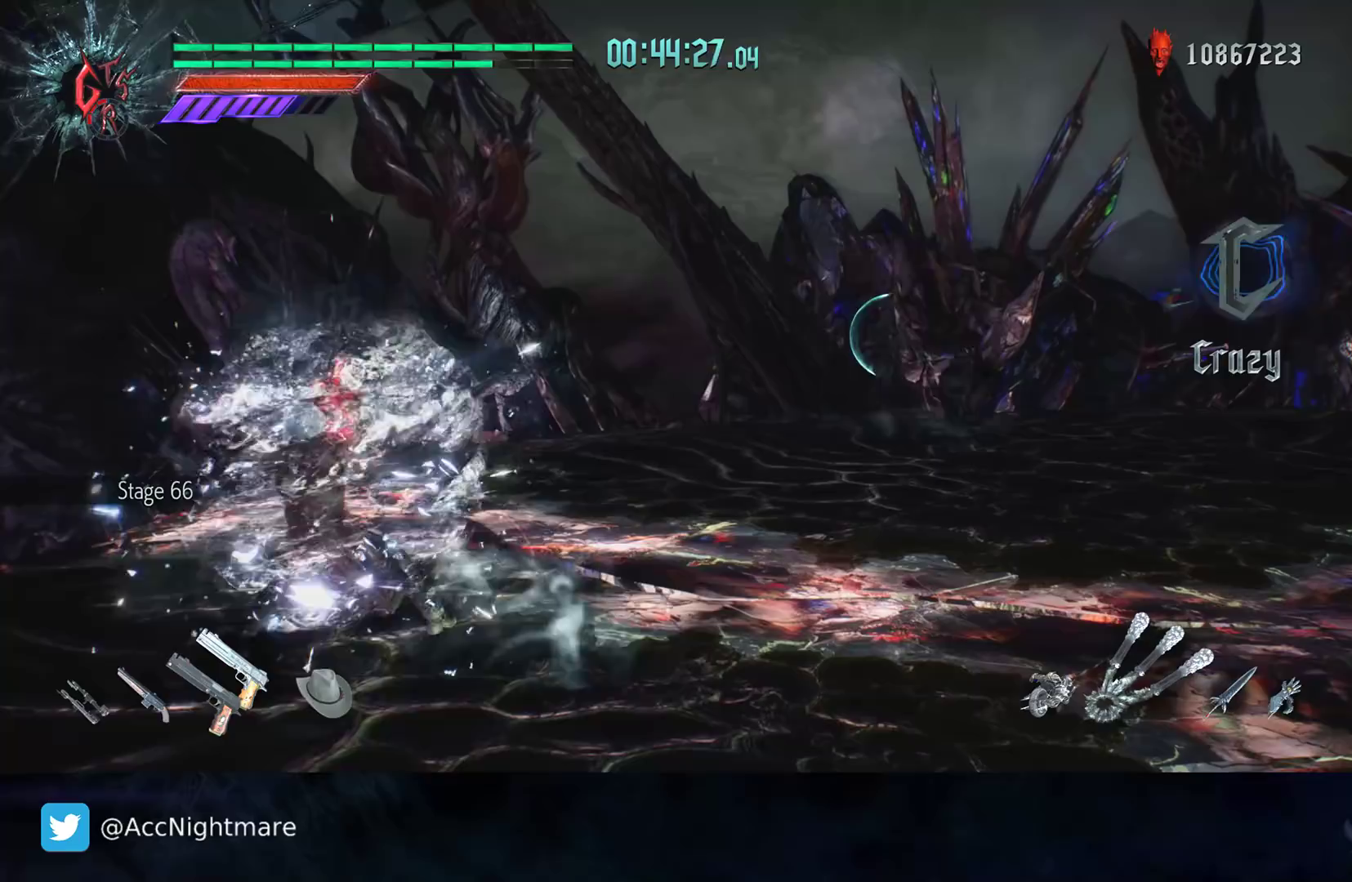
{"buttons": ["TRIANGLE", "R2"], "left_stick": "center", "right_stick": "center", "events": []}